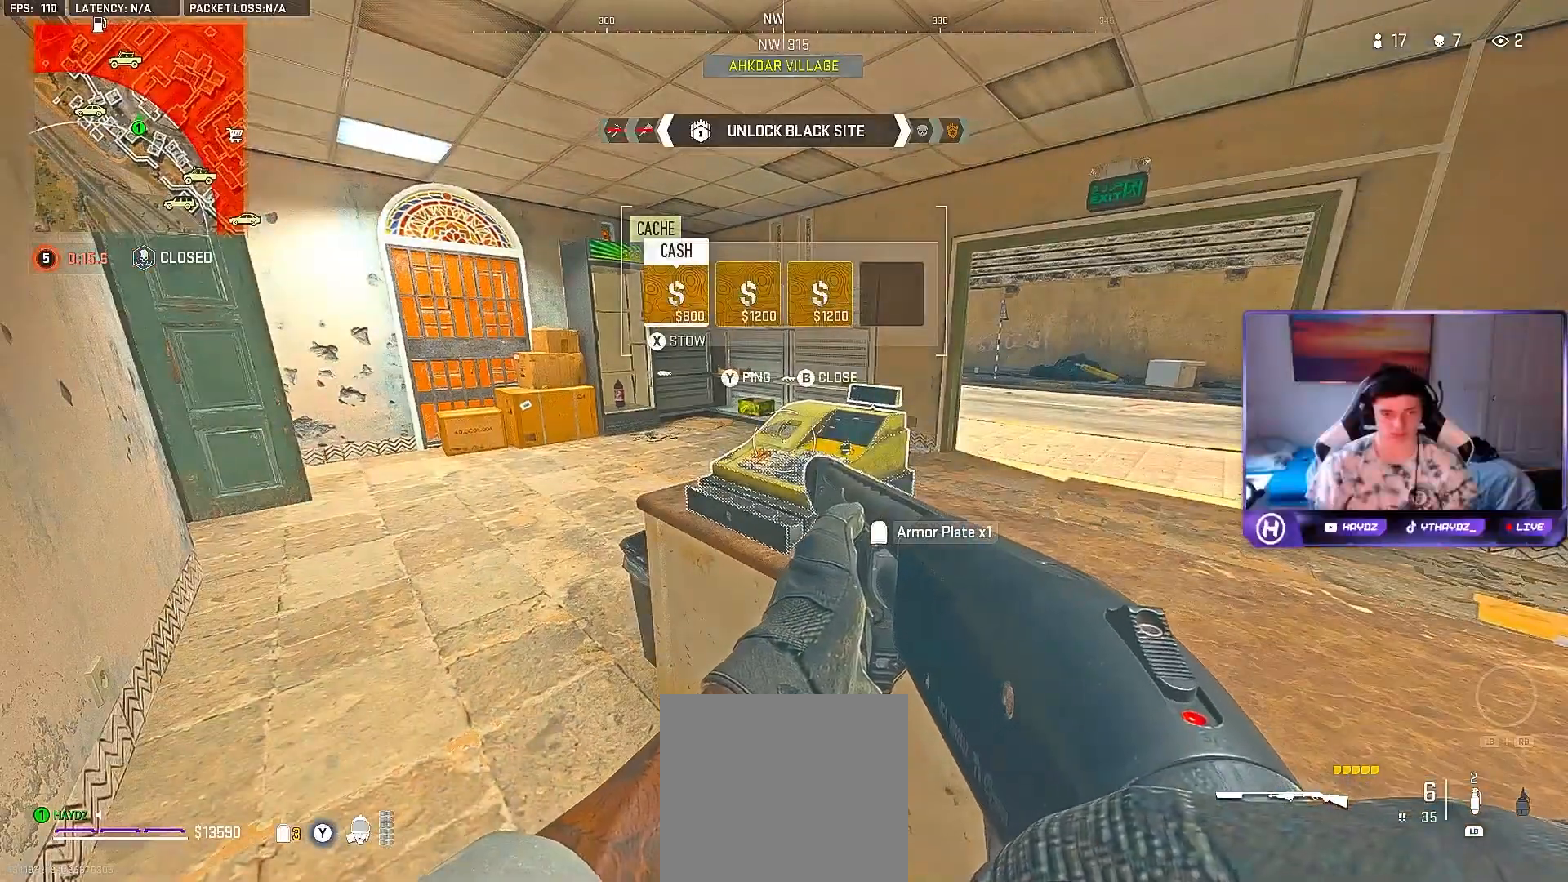
Gameplay with a controller (Xbox layout); each line is a JSON object with the inputs held at the frame after it (dt_ms = milliseconds from this image to that frame). "events" lists button and stick changes between this image and that frame as [ms after this image, input, new state], when the widget could be followed in between.
{"dt_ms": 500, "buttons": [], "left_stick": "center", "right_stick": "center", "events": []}
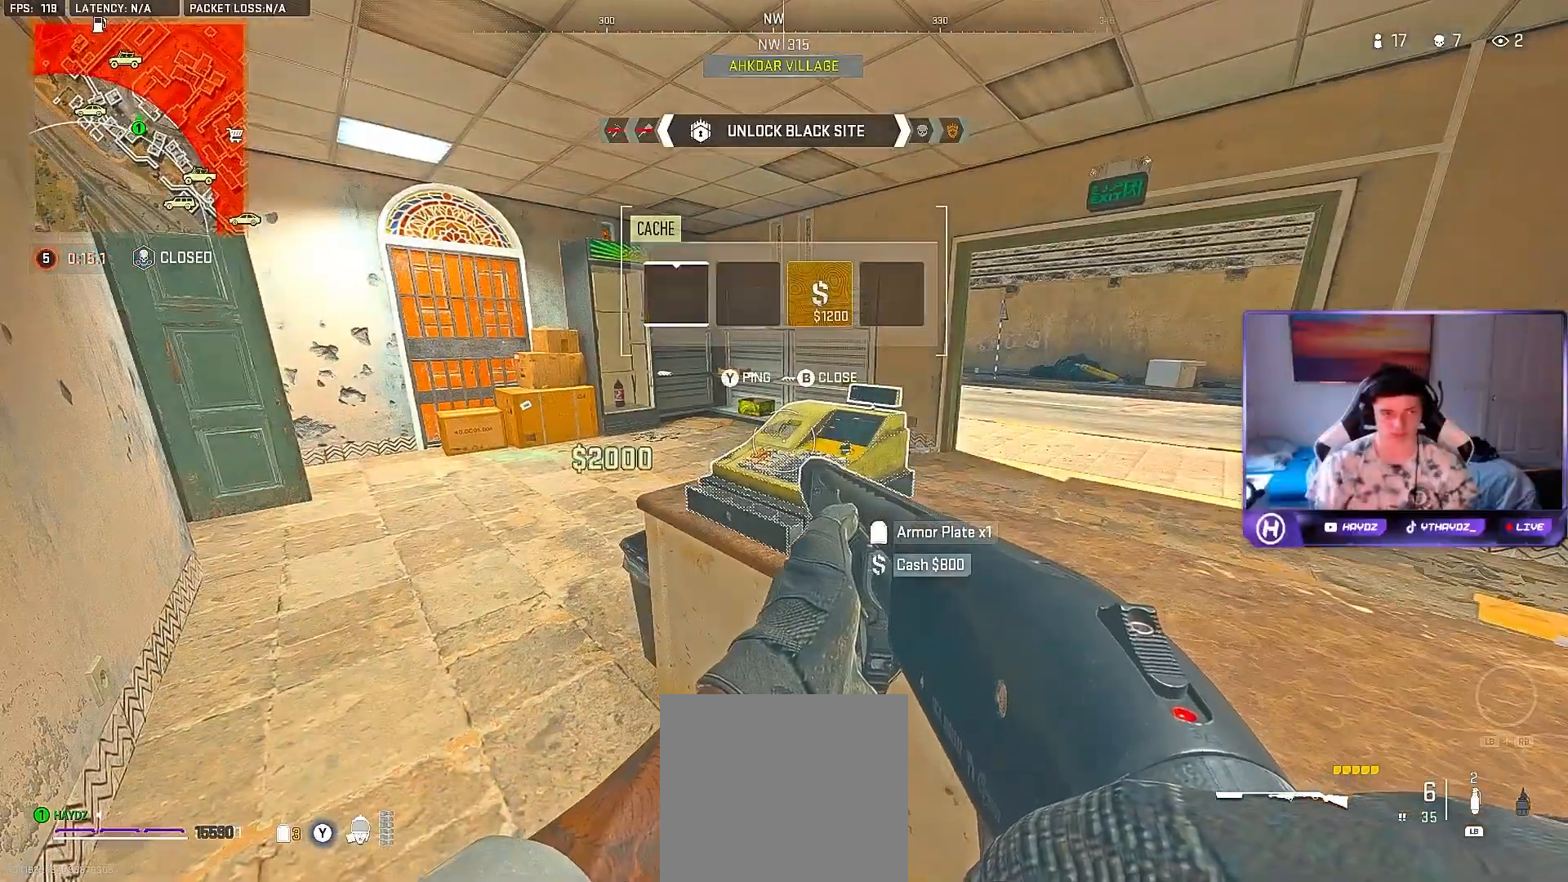
{"dt_ms": 500, "buttons": [], "left_stick": "left", "right_stick": "center", "events": [[400, "left_stick", "down-left"], [483, "left_stick", "left"]]}
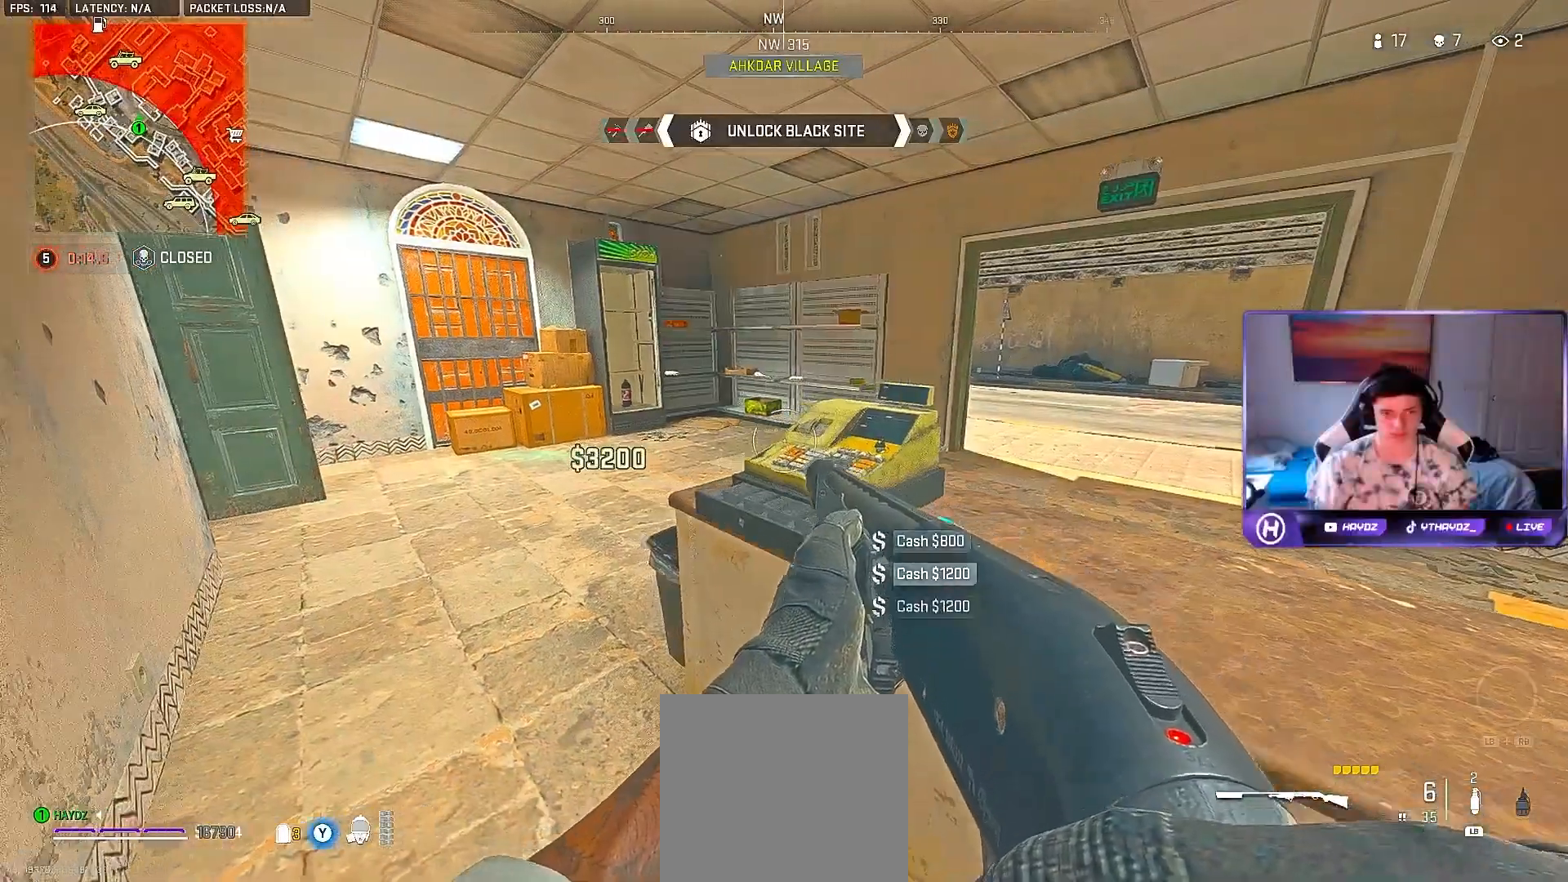
{"dt_ms": 1000, "buttons": [], "left_stick": "up-left", "right_stick": "center"}
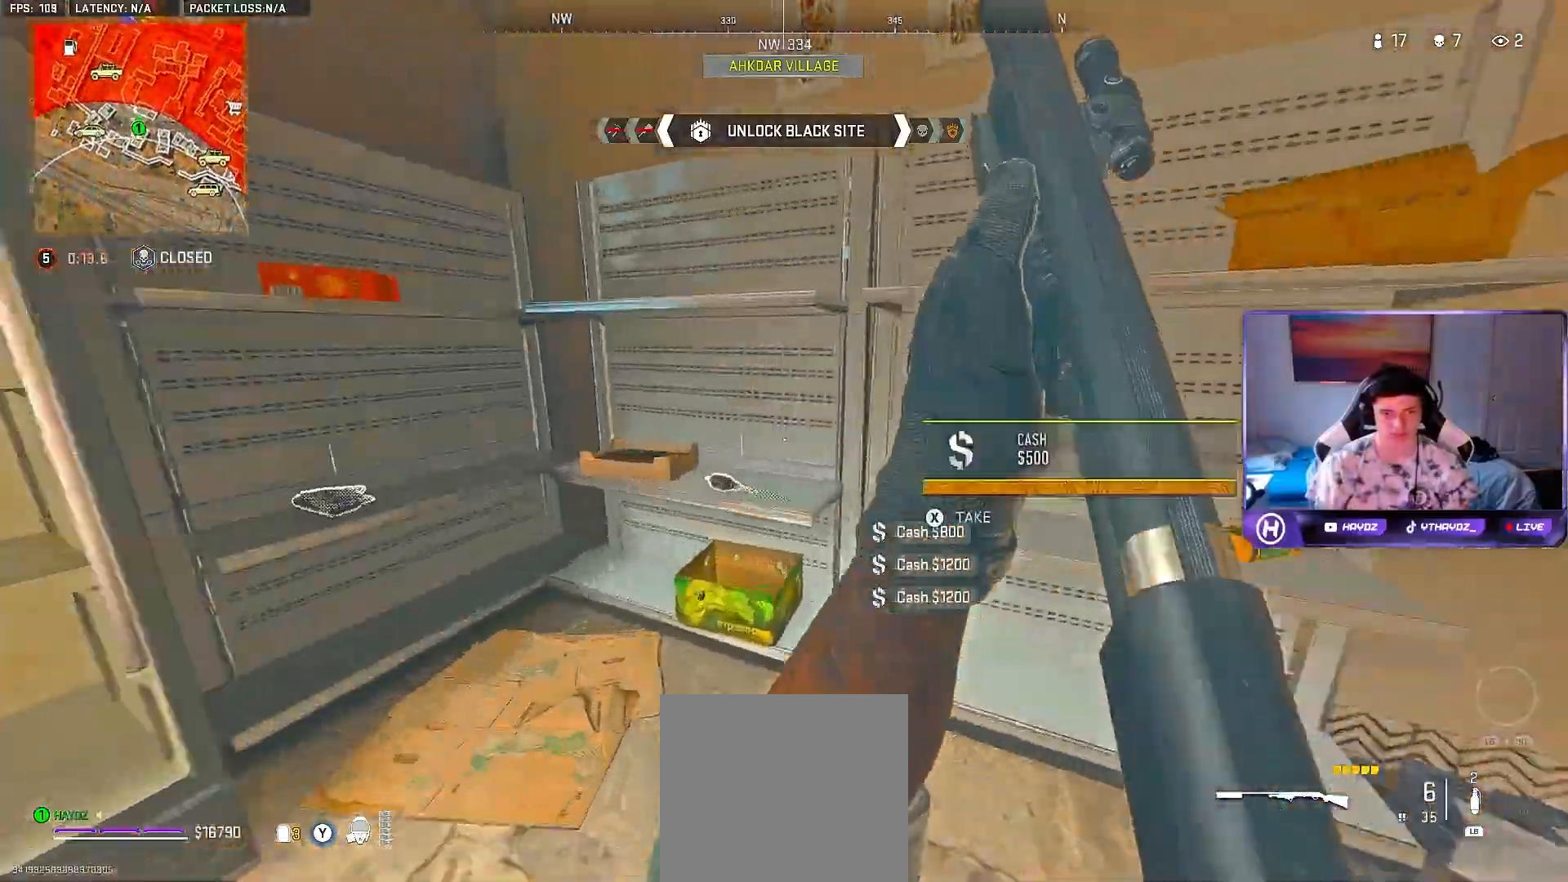
{"dt_ms": 500, "buttons": [], "left_stick": "up-right", "right_stick": "center", "events": [[33, "right_stick", "right"], [133, "left_stick", "center"], [183, "left_stick", "right"], [350, "right_stick", "center"], [400, "left_stick", "up-right"]]}
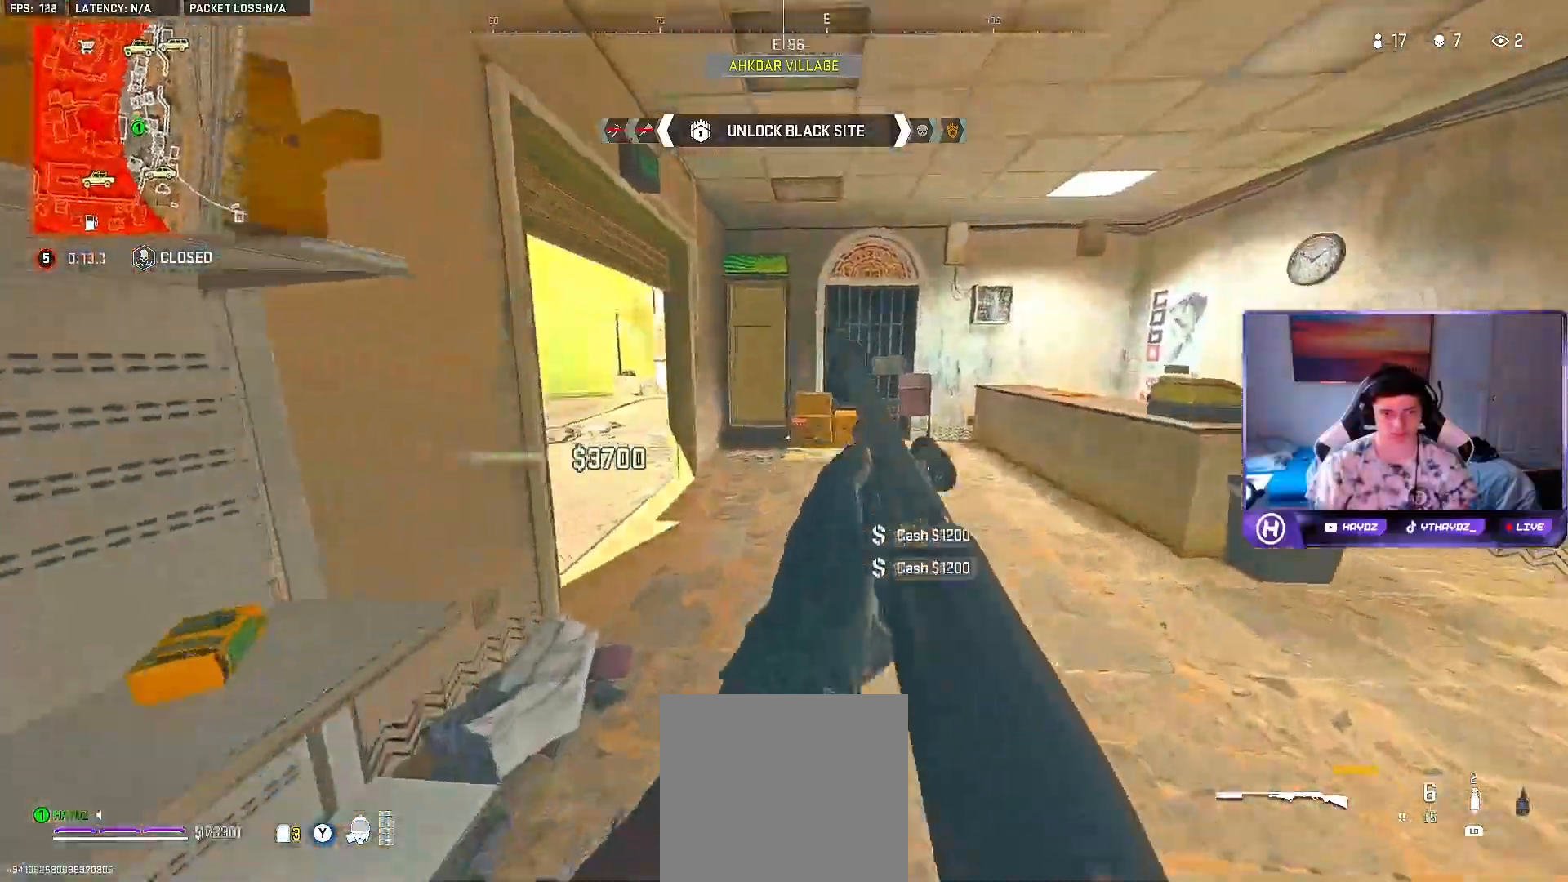
{"dt_ms": 500, "buttons": [], "left_stick": "up-right", "right_stick": "center", "events": [[17, "right_stick", "left"], [167, "left_stick", "down-right"], [233, "right_stick", "center"], [267, "left_stick", "center"], [333, "left_stick", "right"], [483, "left_stick", "up-right"]]}
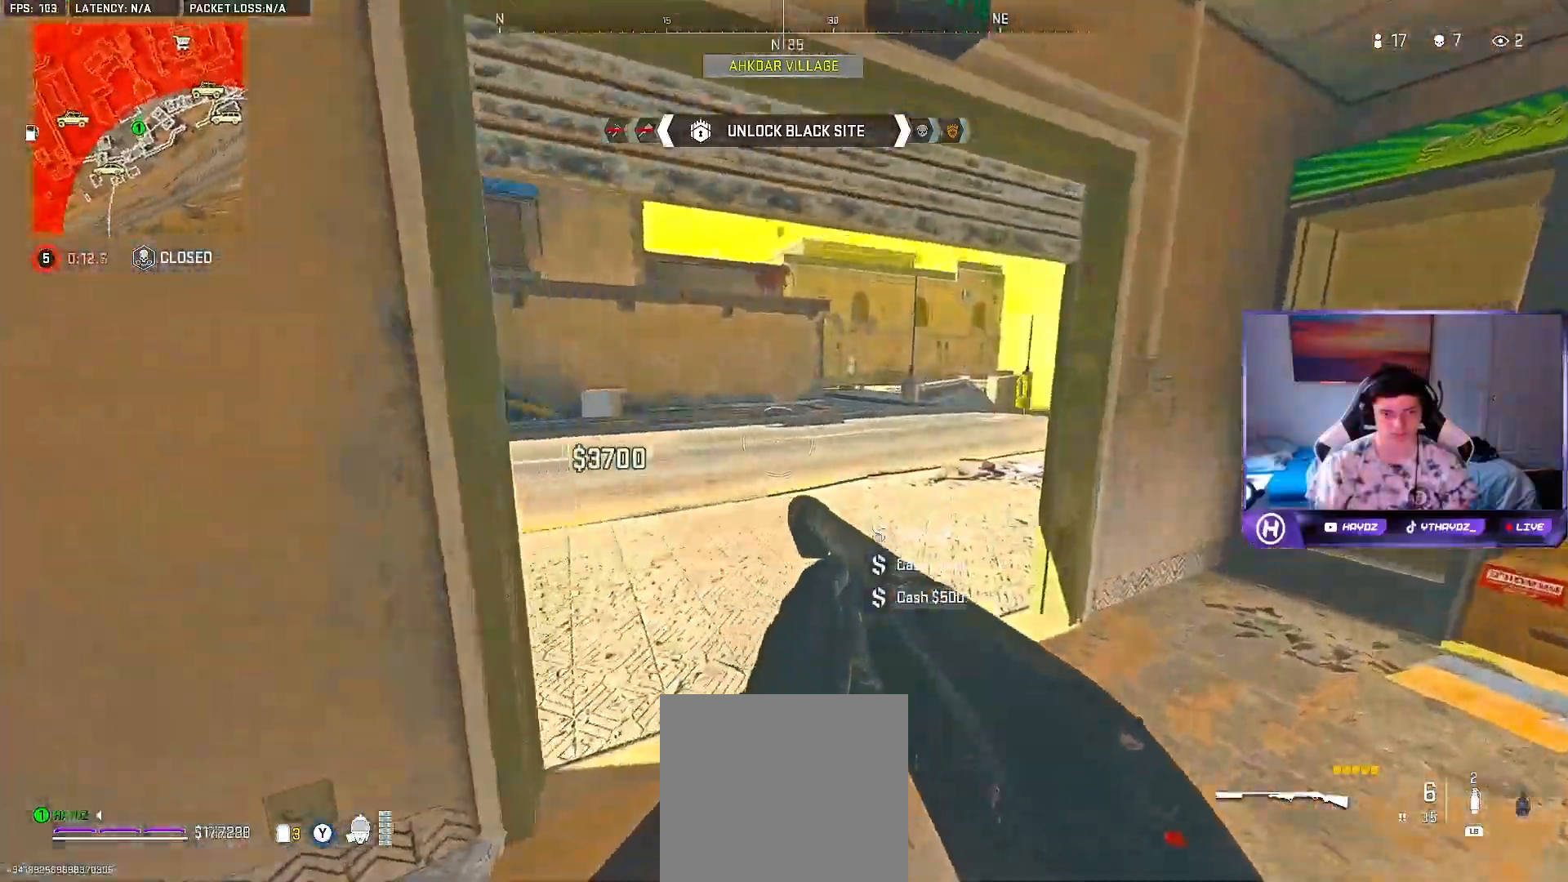
{"dt_ms": 500, "buttons": [], "left_stick": "right", "right_stick": "center", "events": [[100, "left_stick", "right"], [200, "right_stick", "left"], [433, "right_stick", "center"]]}
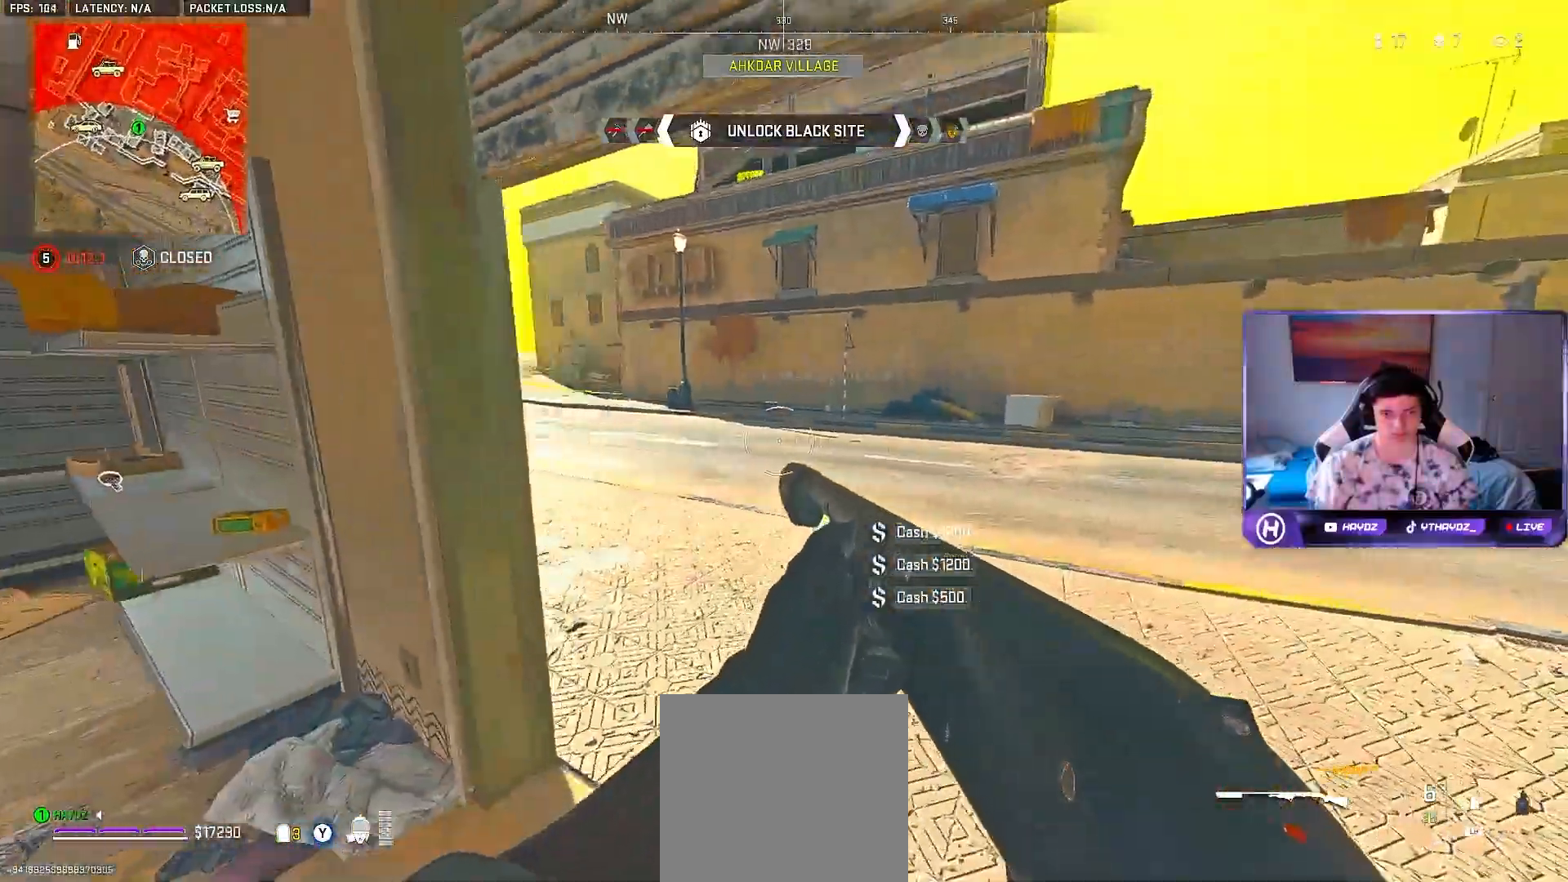
{"dt_ms": 500, "buttons": [], "left_stick": "left", "right_stick": "right", "events": [[117, "left_stick", "down"], [250, "right_stick", "right"], [367, "left_stick", "left"]]}
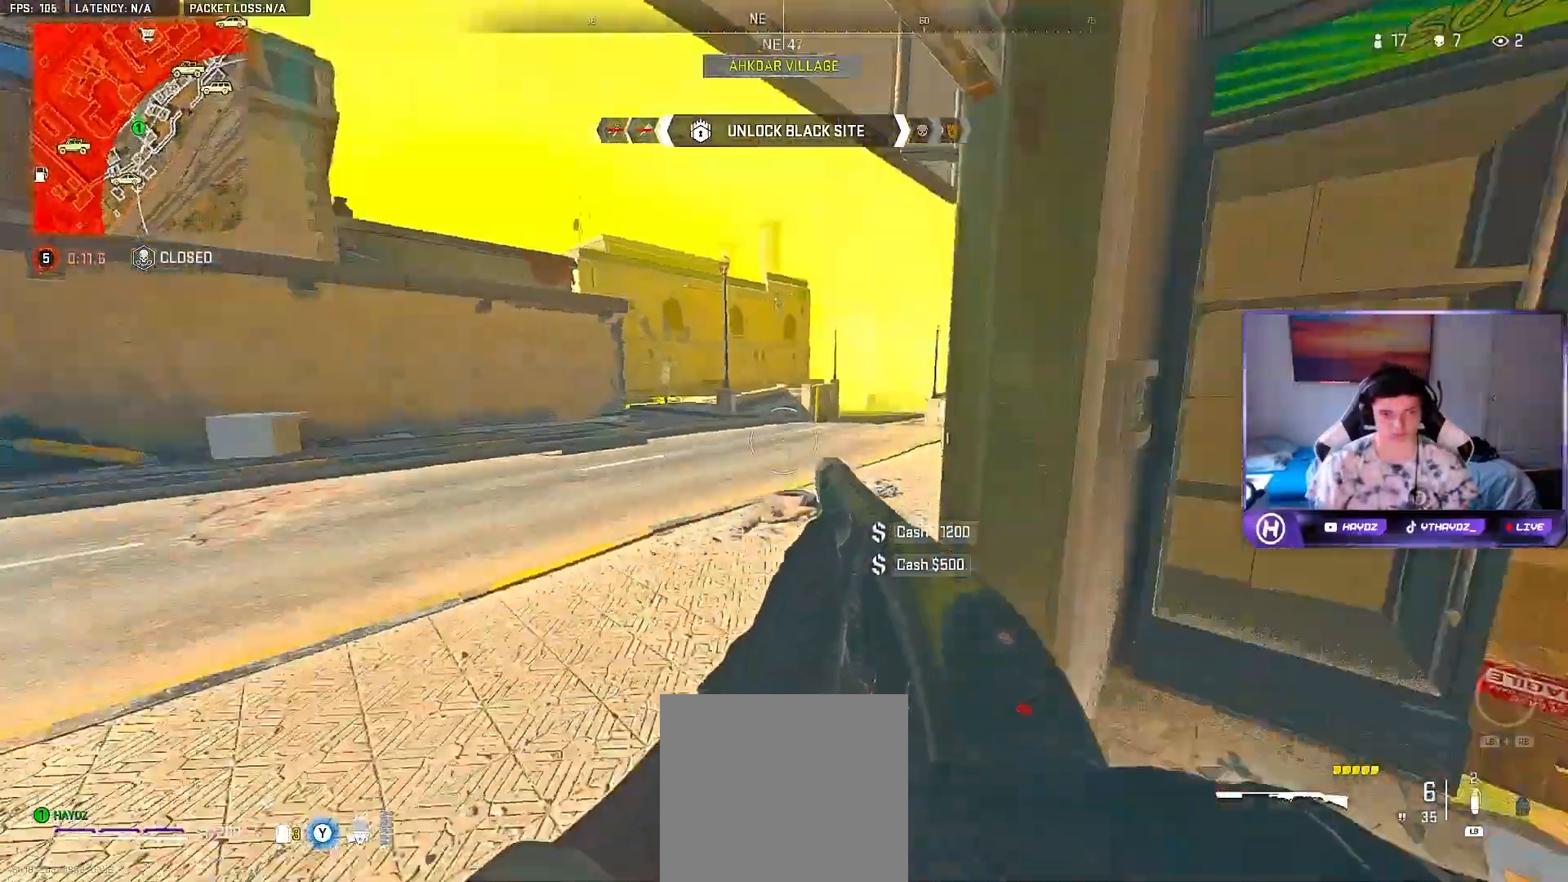
{"dt_ms": 500, "buttons": [], "left_stick": "right", "right_stick": "center", "events": [[33, "right_stick", "center"], [333, "left_stick", "center"], [400, "left_stick", "right"]]}
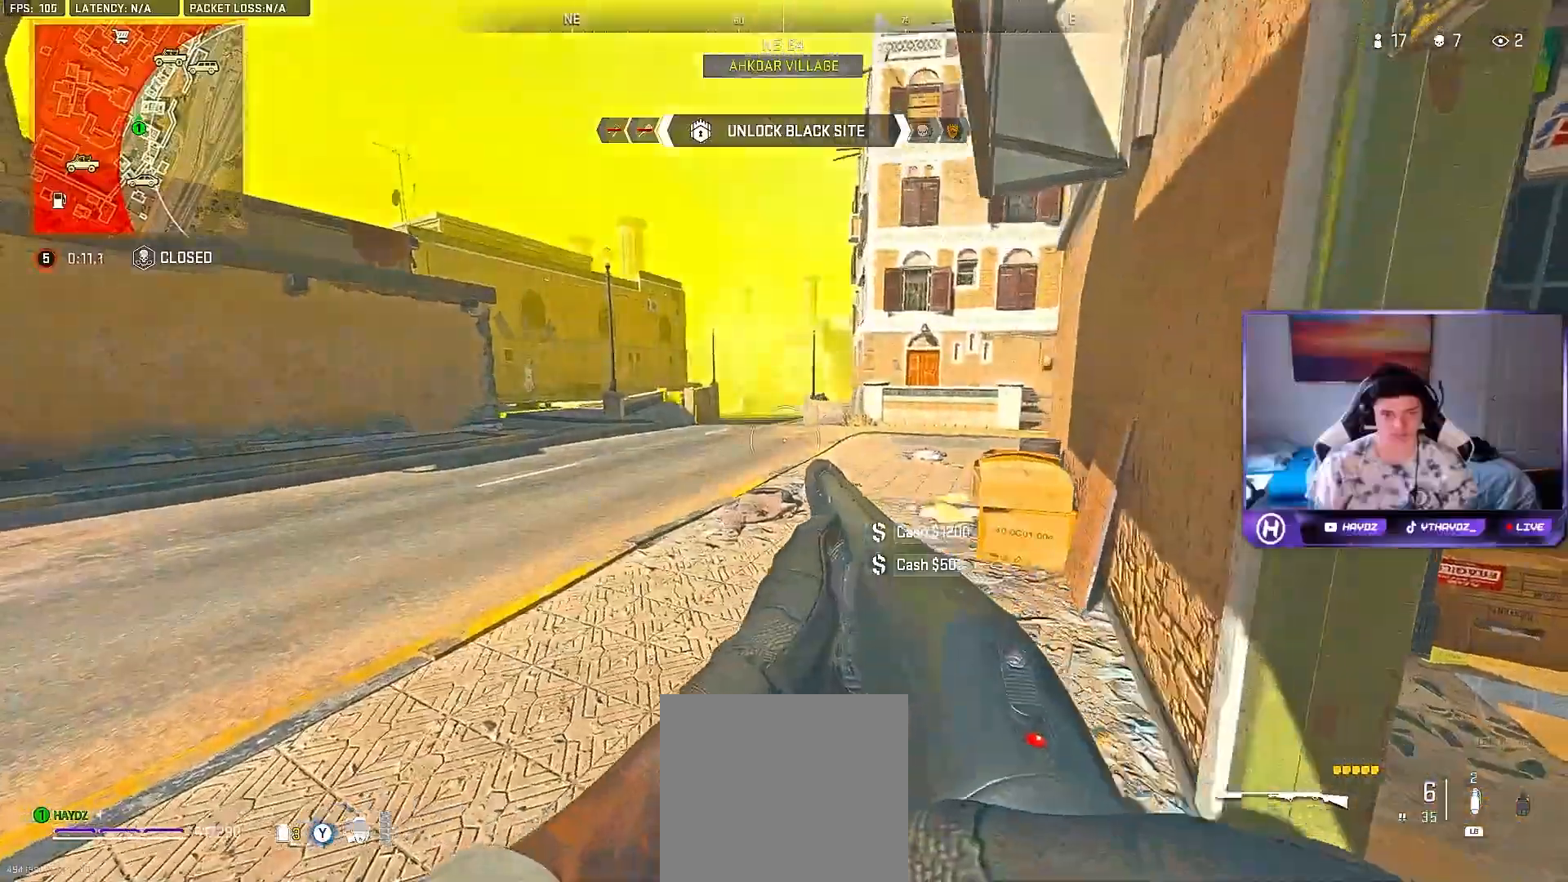
{"dt_ms": 500, "buttons": [], "left_stick": "right", "right_stick": "center", "events": [[100, "right_stick", "right"], [500, "right_stick", "center"]]}
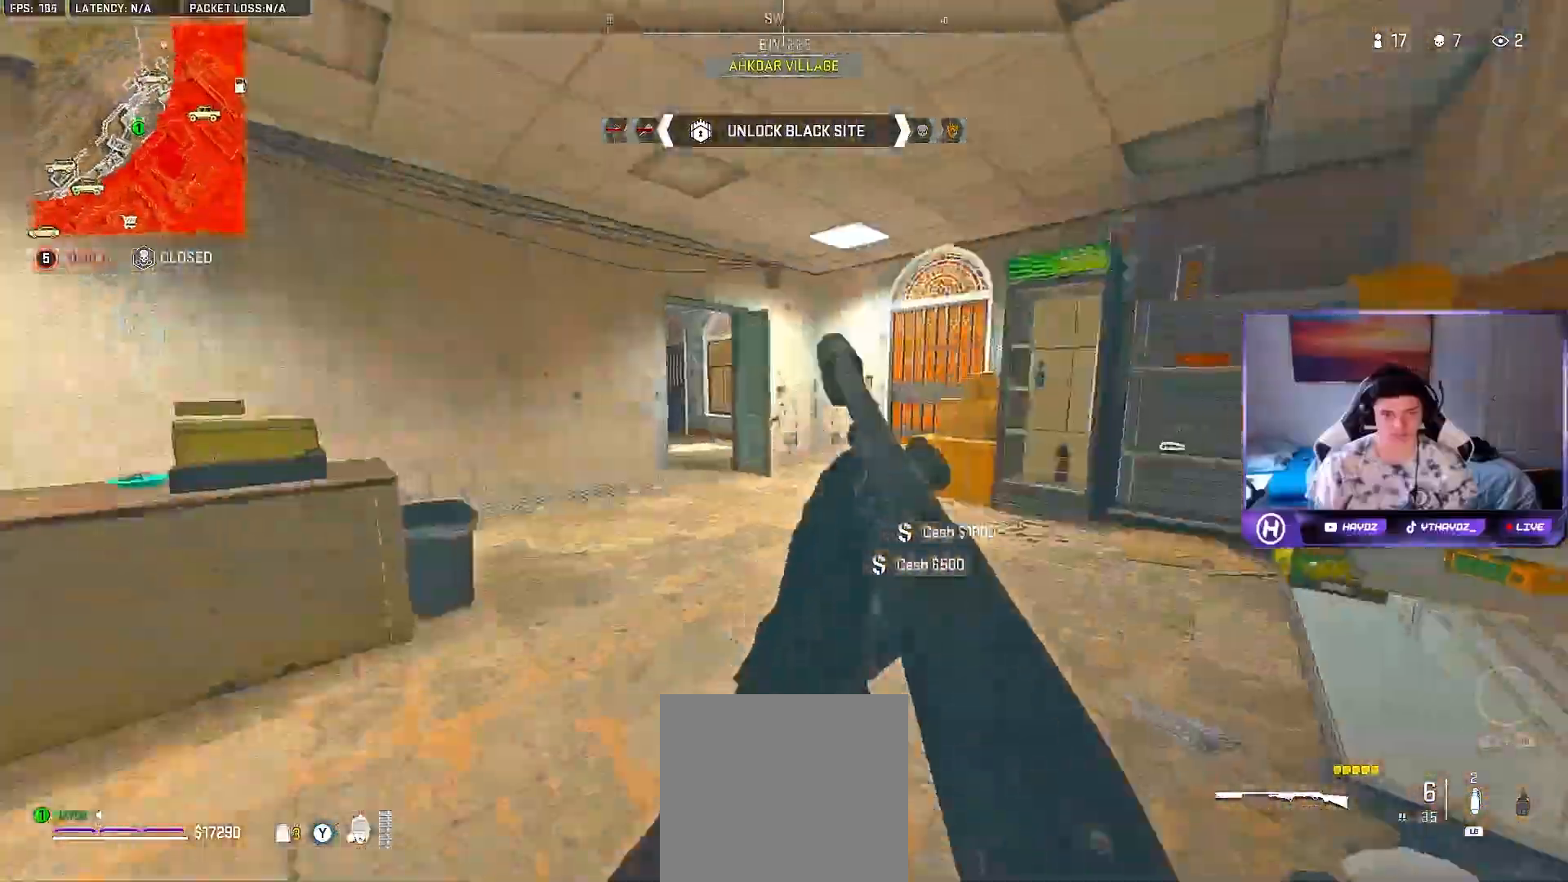
{"dt_ms": 500, "buttons": [], "left_stick": "up", "right_stick": "left", "events": [[100, "Y", "down"], [167, "Y", "up"], [233, "Y", "down"], [300, "Y", "up"], [317, "left_stick", "up"], [433, "right_stick", "left"]]}
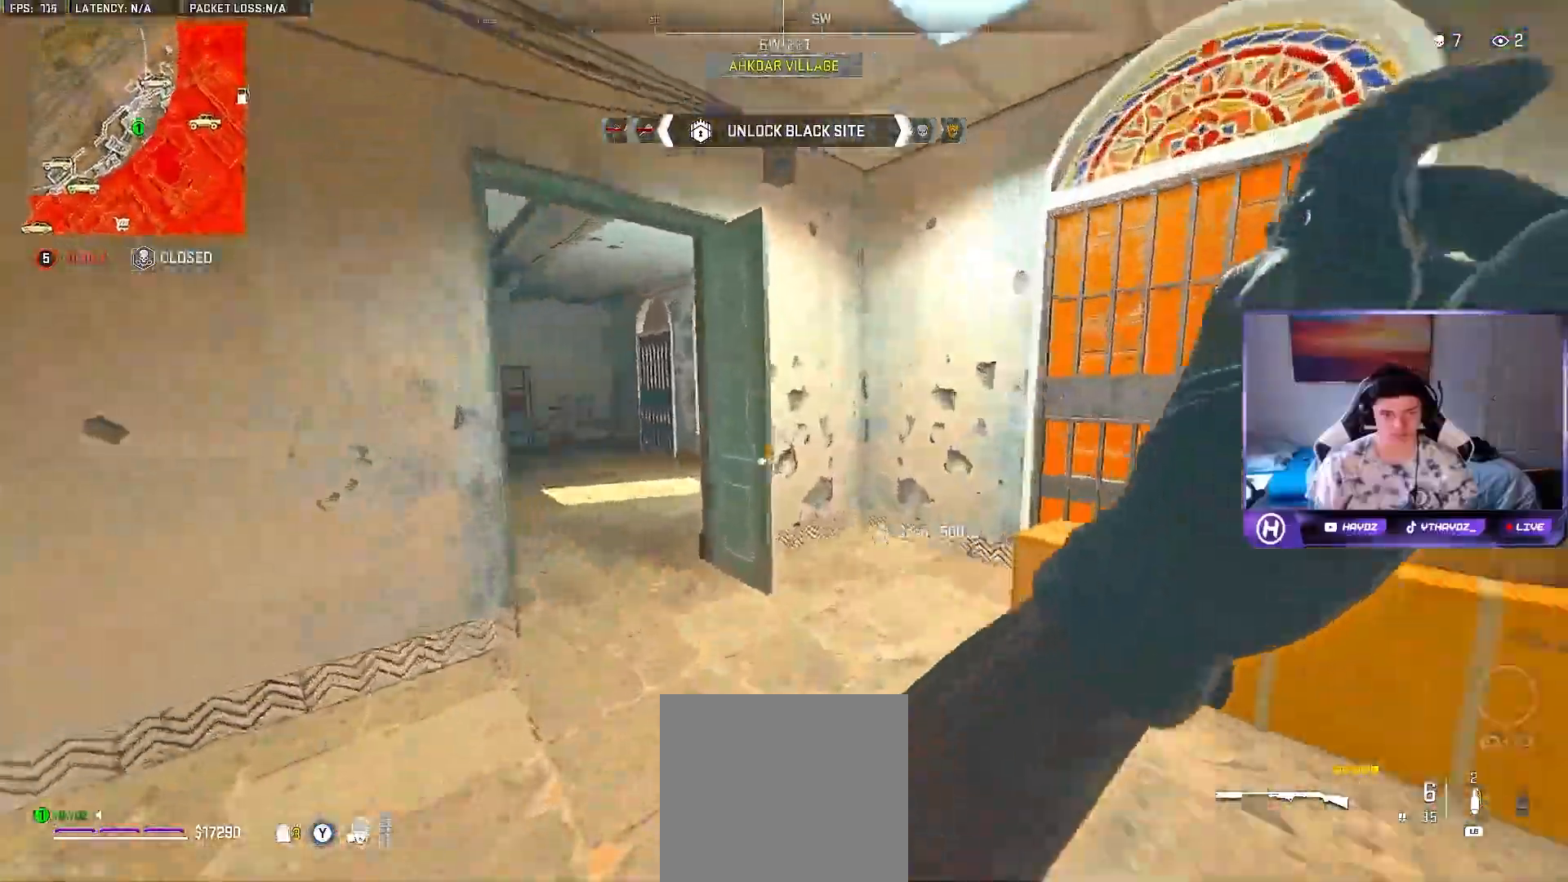
{"dt_ms": 500, "buttons": [], "left_stick": "up", "right_stick": "center", "events": [[100, "right_stick", "center"], [317, "right_stick", "left"], [433, "right_stick", "center"]]}
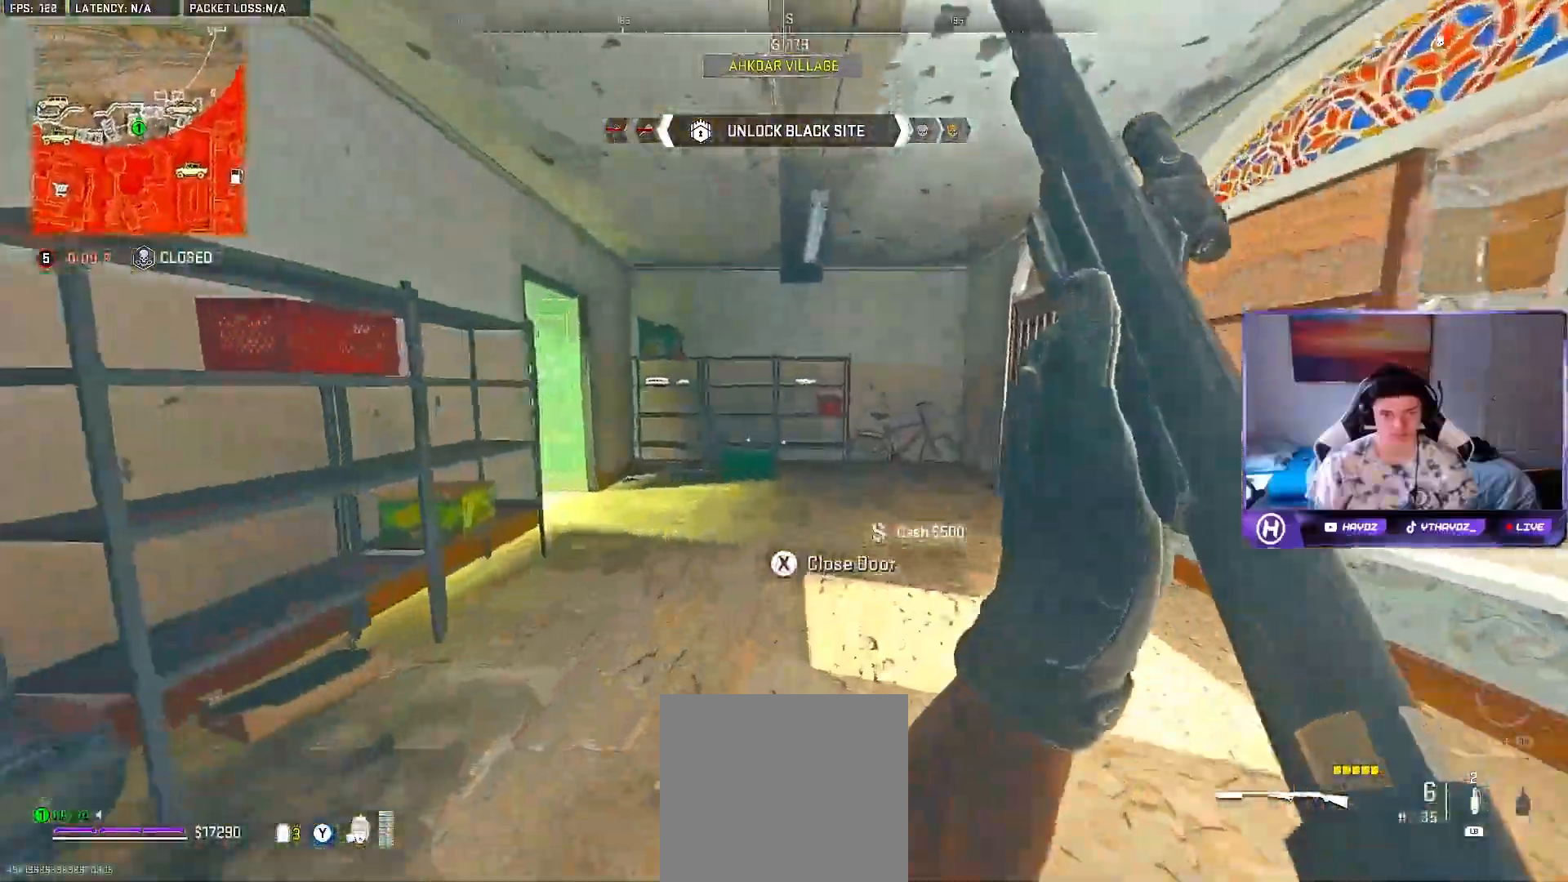
{"dt_ms": 500, "buttons": [], "left_stick": "up-left", "right_stick": "left", "events": [[17, "A", "down"], [83, "A", "up"], [83, "left_stick", "up-left"], [283, "right_stick", "left"]]}
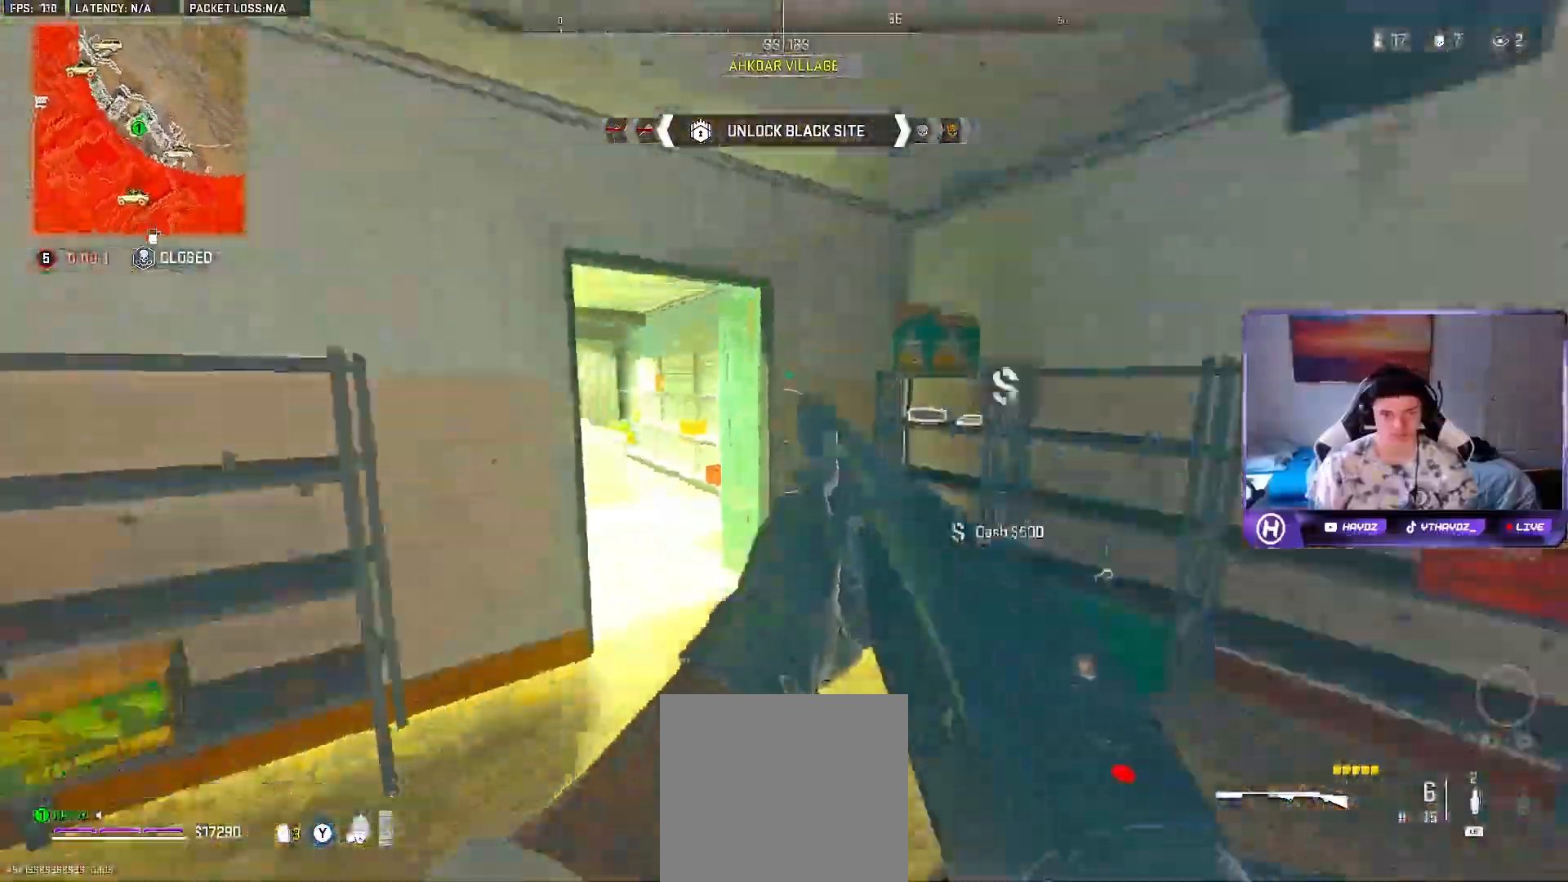
{"dt_ms": 500, "buttons": [], "left_stick": "center", "right_stick": "left", "events": [[17, "right_stick", "center"], [150, "right_stick", "left"], [450, "left_stick", "center"]]}
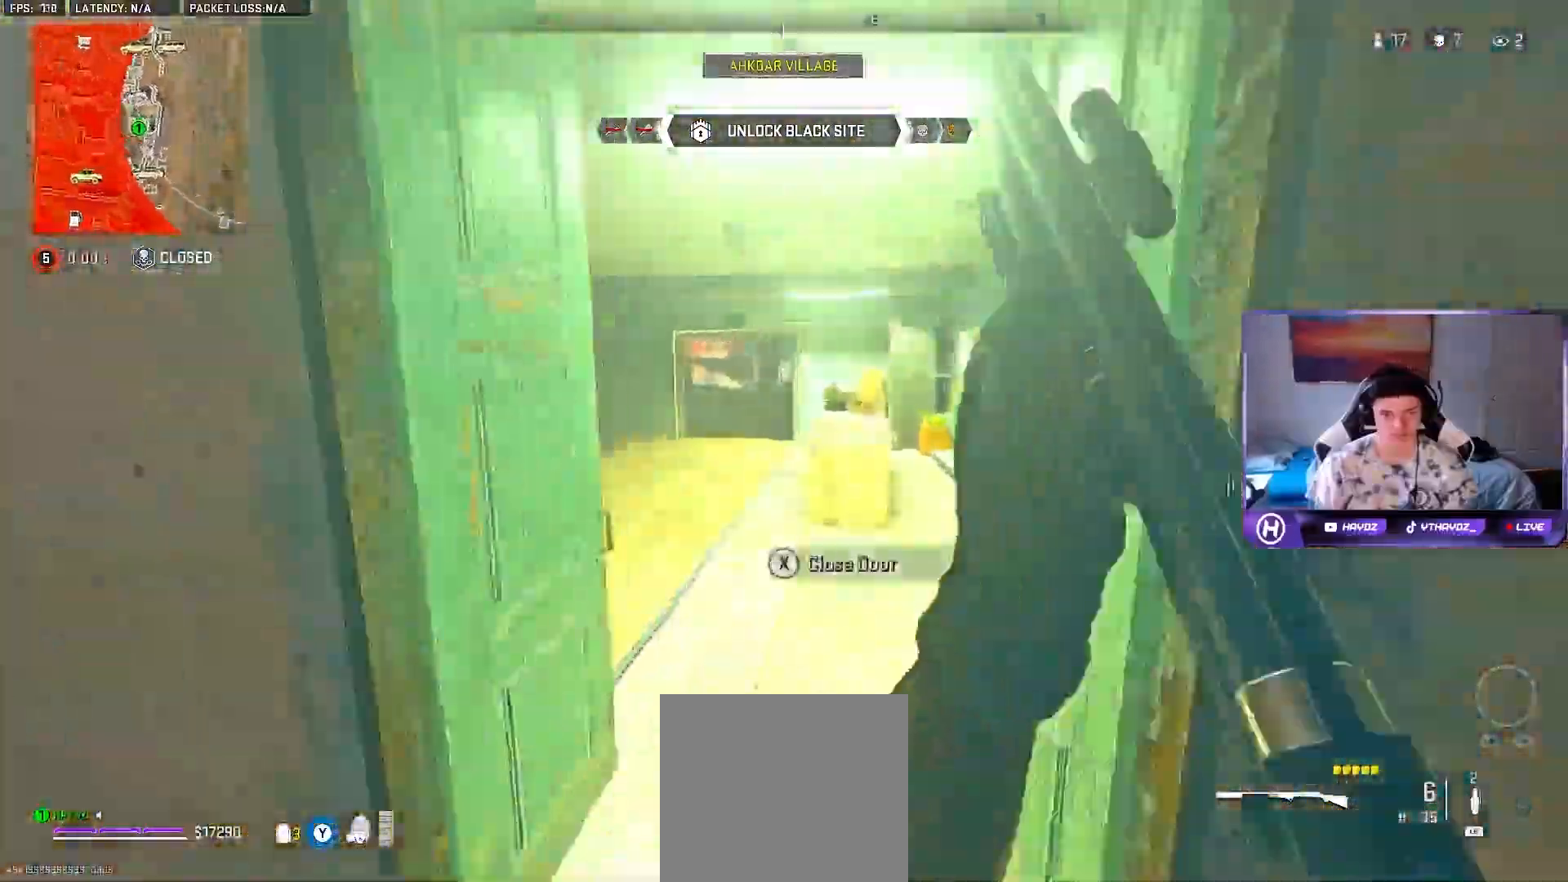
{"dt_ms": 500, "buttons": [], "left_stick": "down-left", "right_stick": "left", "events": [[183, "left_stick", "down-left"]]}
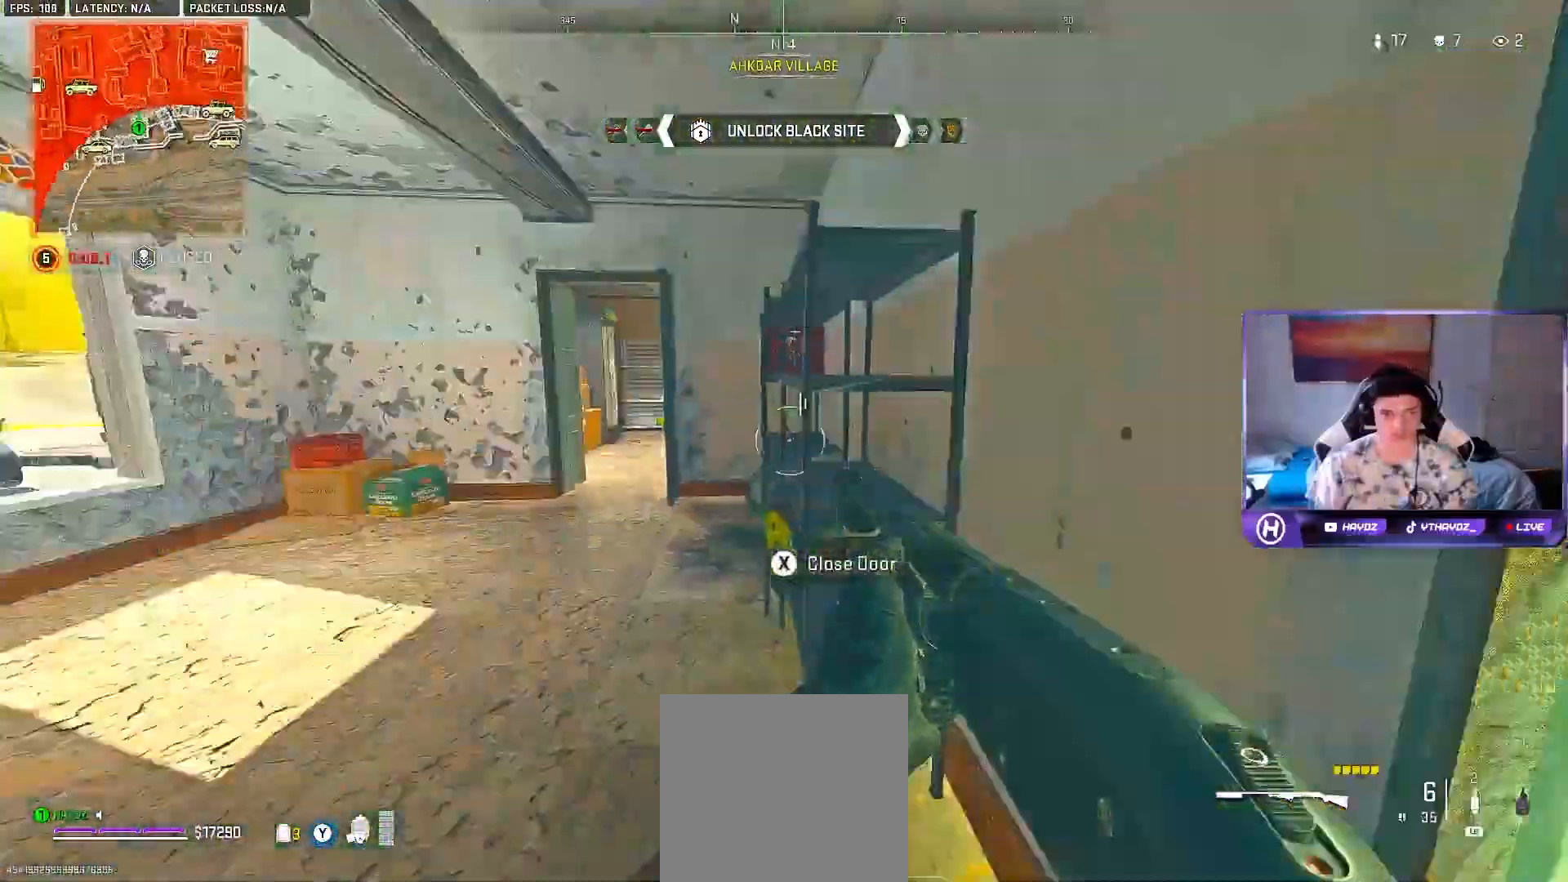
{"dt_ms": 500, "buttons": ["A"], "left_stick": "up-right", "right_stick": "center", "events": [[17, "left_stick", "up"], [83, "right_stick", "center"], [183, "right_stick", "left"], [333, "left_stick", "left"], [383, "right_stick", "center"], [467, "A", "down"], [483, "left_stick", "up-right"]]}
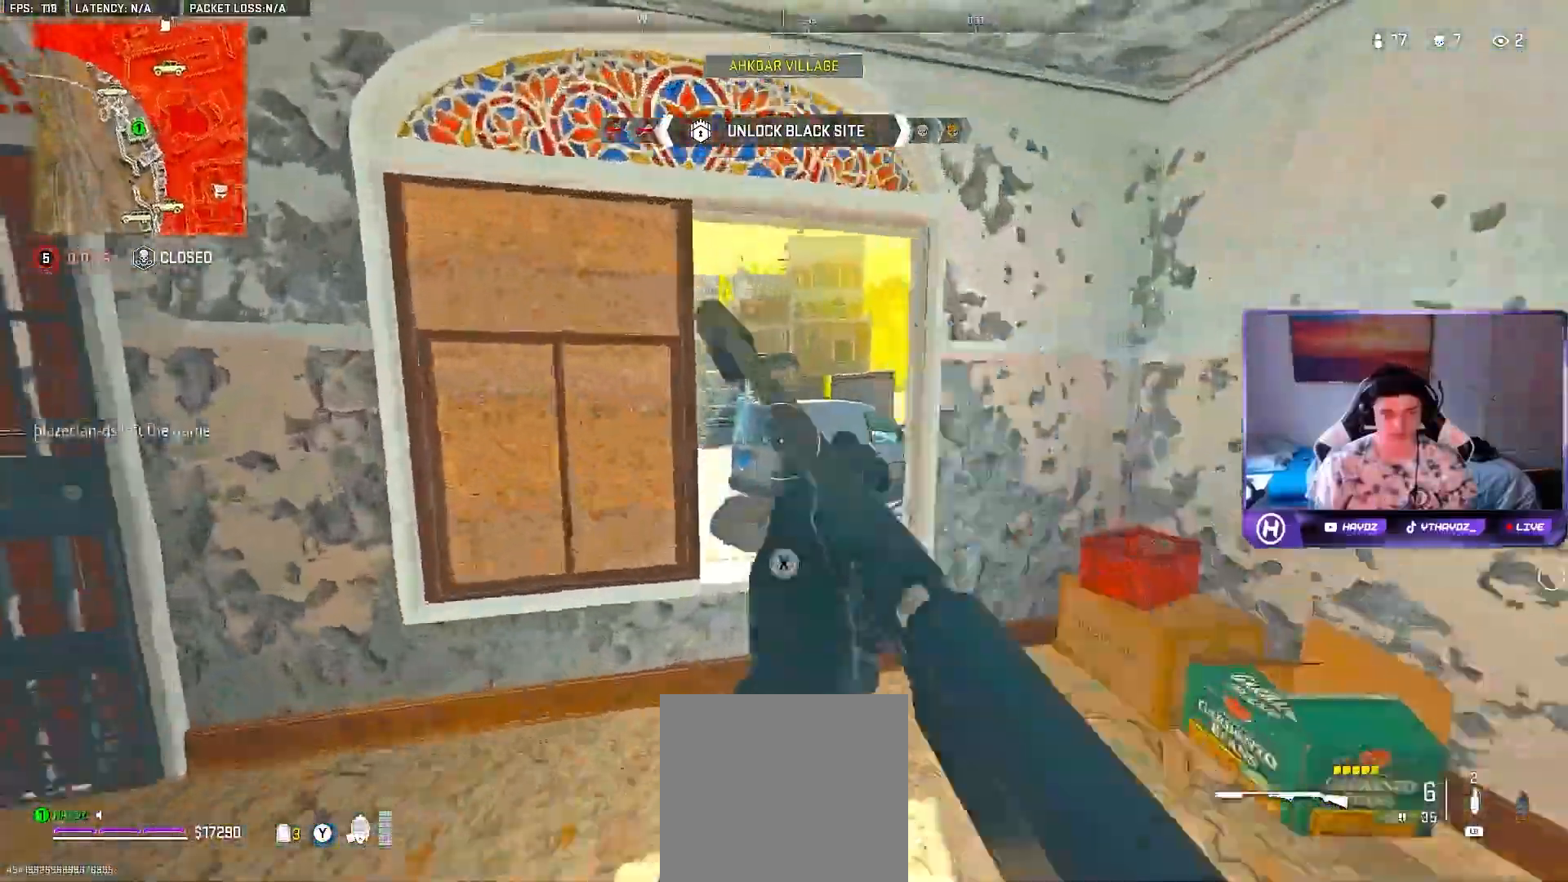
{"dt_ms": 500, "buttons": [], "left_stick": "up-right", "right_stick": "center", "events": [[33, "A", "up"], [117, "left_stick", "up-left"], [150, "right_stick", "left"], [250, "left_stick", "up-right"], [433, "right_stick", "center"]]}
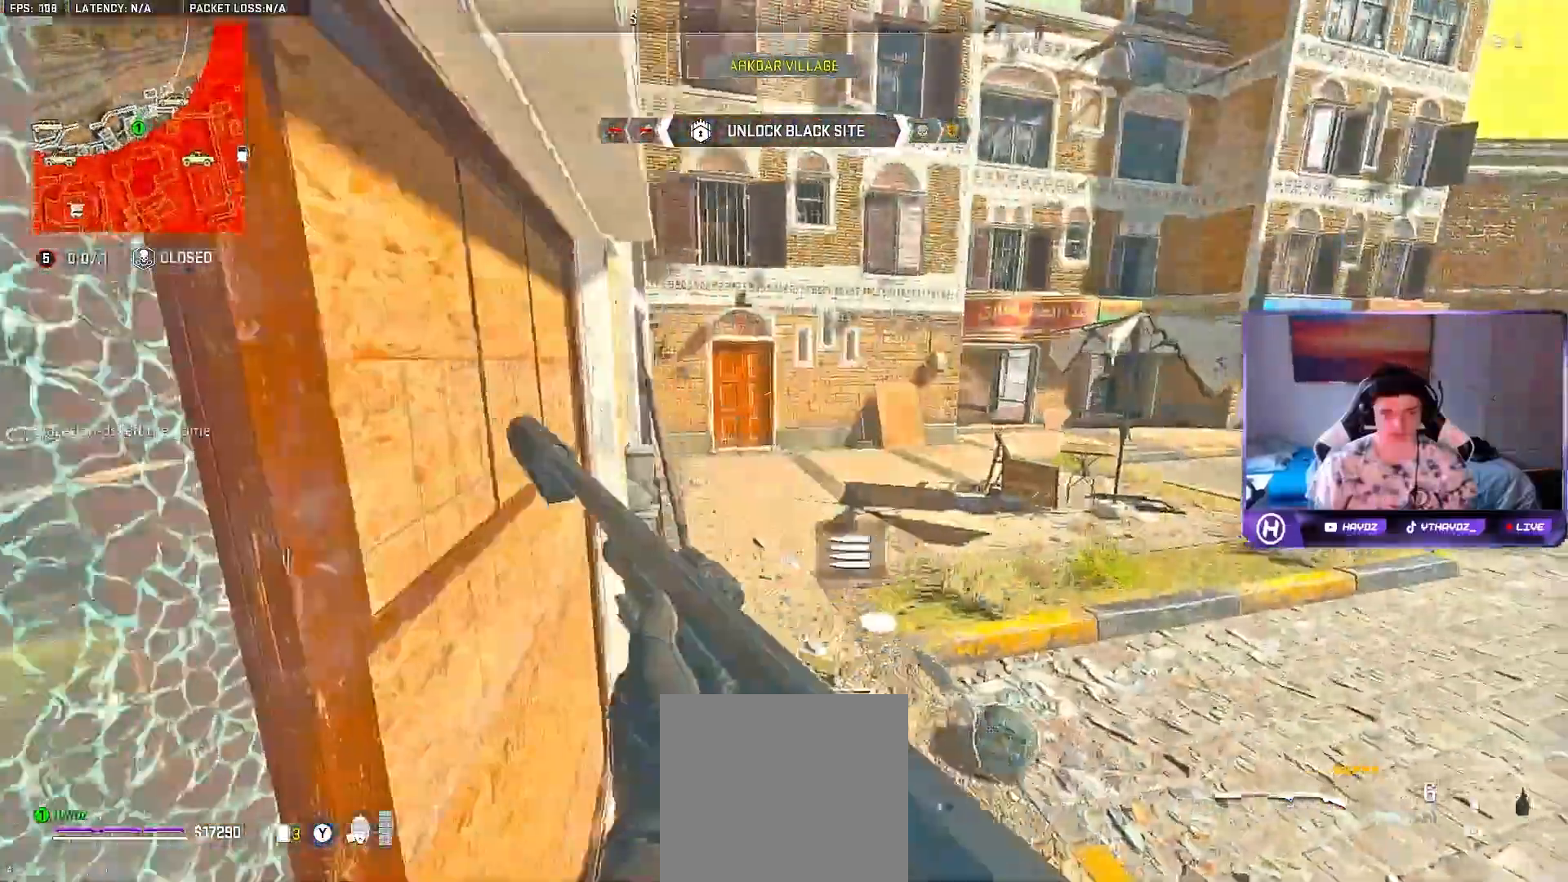
{"dt_ms": 500, "buttons": [], "left_stick": "up", "right_stick": "center", "events": [[450, "left_stick", "up"]]}
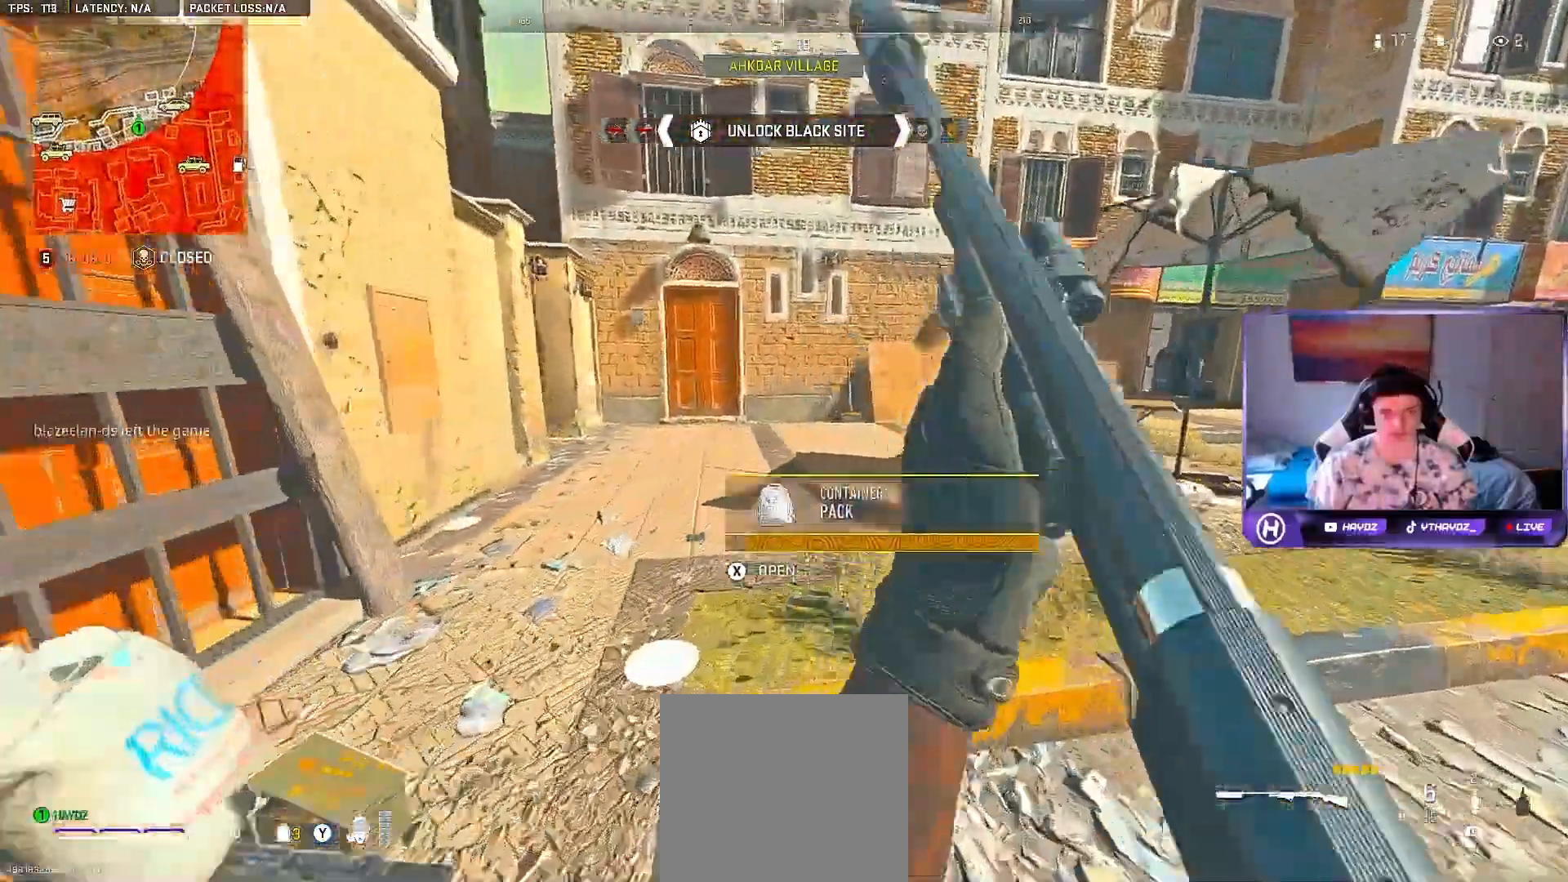
{"dt_ms": 500, "buttons": [], "left_stick": "up", "right_stick": "center", "events": [[200, "right_stick", "left"], [400, "right_stick", "center"]]}
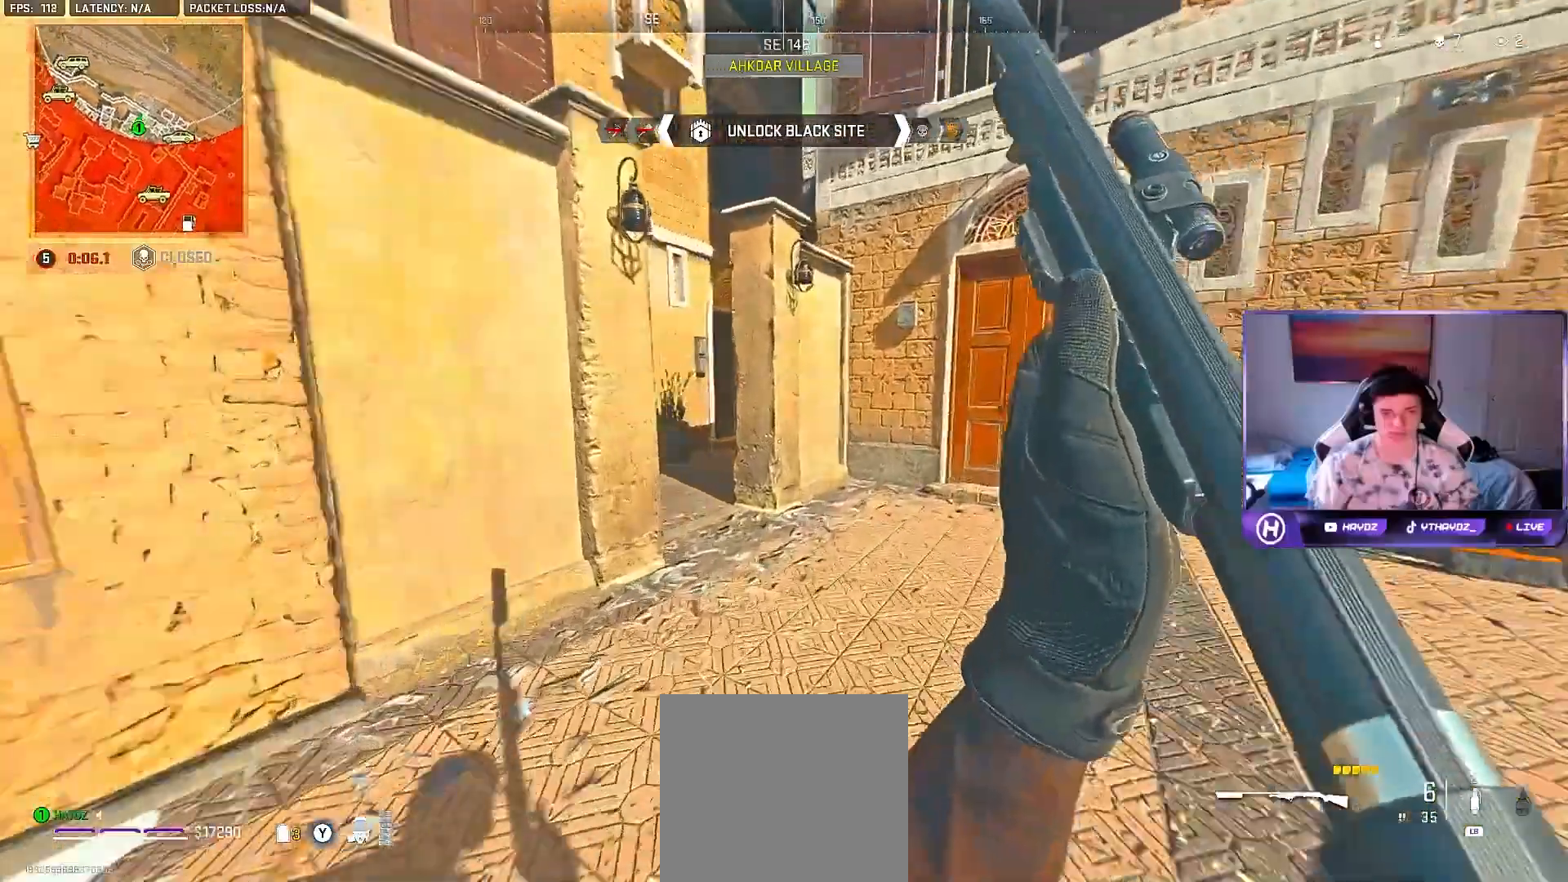
{"dt_ms": 500, "buttons": [], "left_stick": "center", "right_stick": "center", "events": [[200, "right_stick", "left"], [467, "left_stick", "center"], [483, "right_stick", "center"]]}
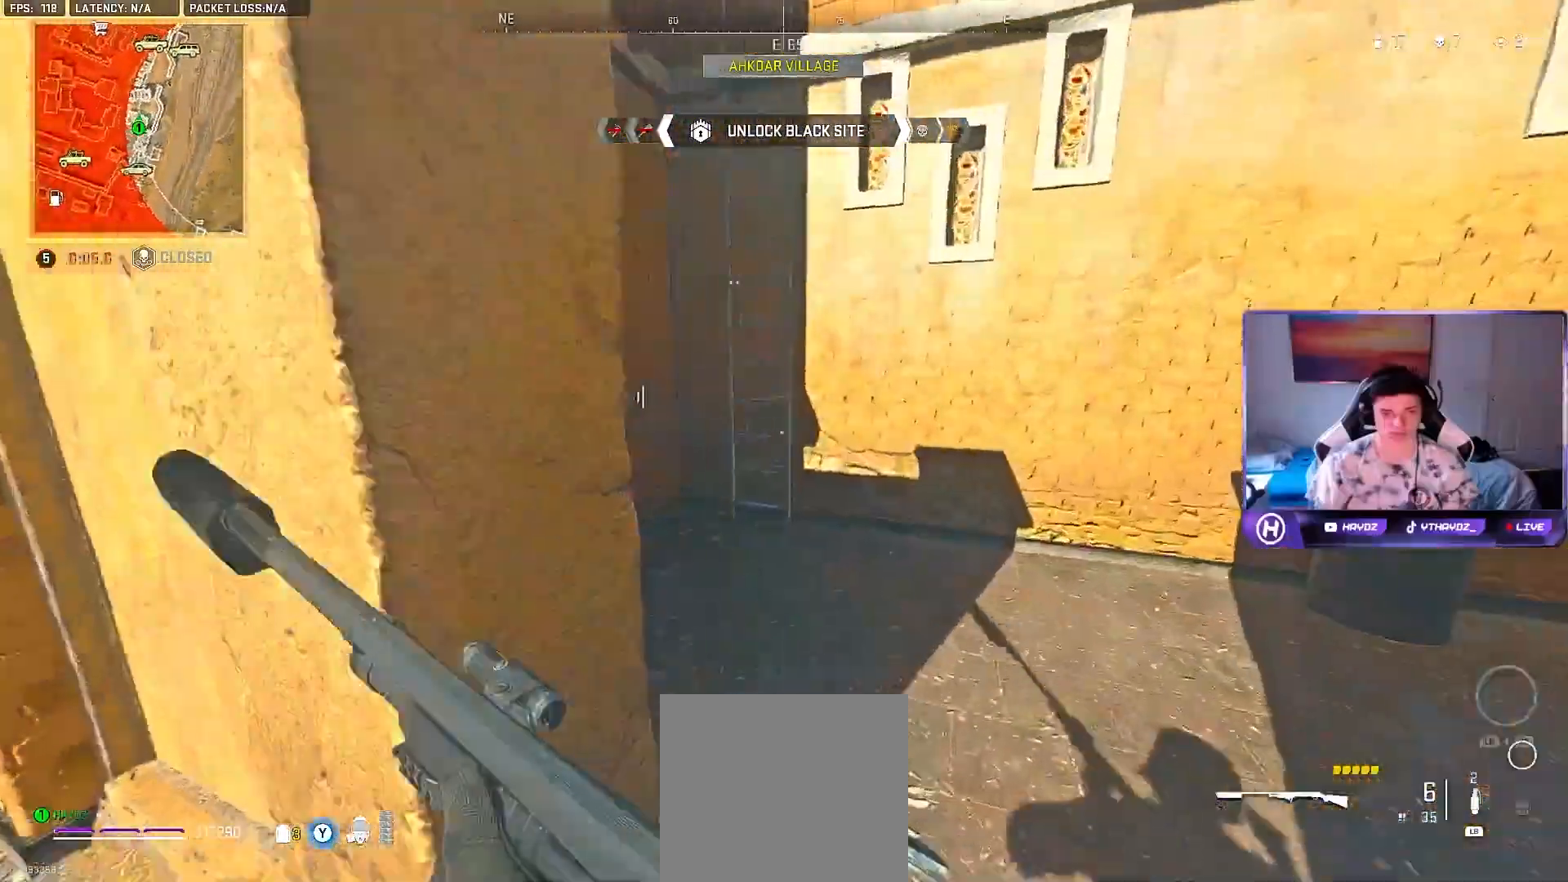
{"dt_ms": 500, "buttons": [], "left_stick": "down-left", "right_stick": "center", "events": [[33, "left_stick", "down-left"], [150, "left_stick", "left"], [167, "right_stick", "right"], [367, "left_stick", "down-left"], [400, "right_stick", "center"]]}
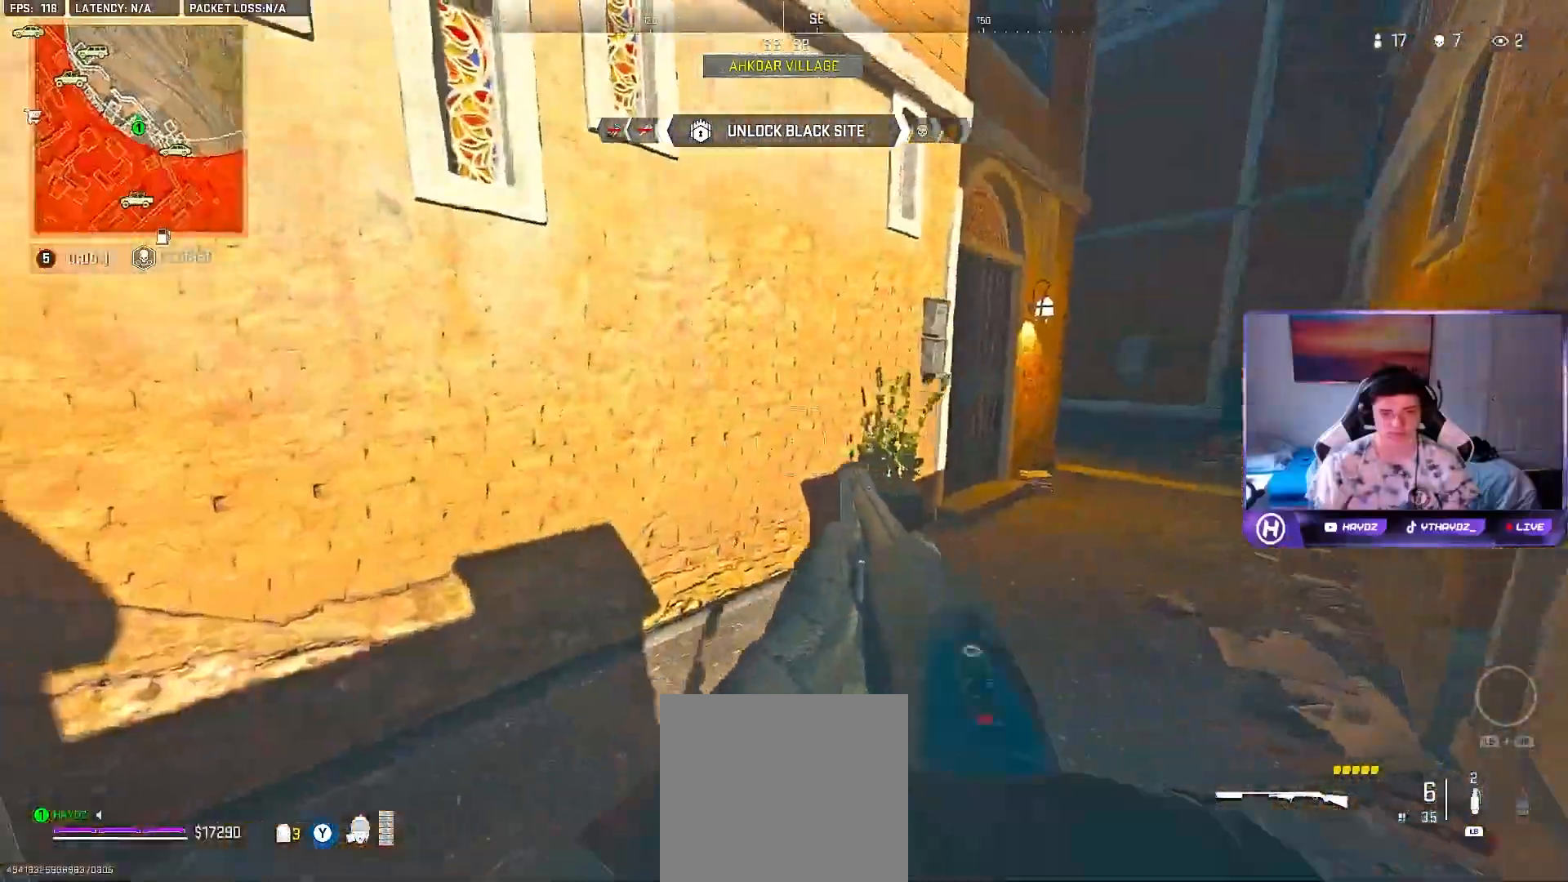
{"dt_ms": 500, "buttons": [], "left_stick": "up-right", "right_stick": "center", "events": [[233, "right_stick", "up-left"], [267, "left_stick", "left"], [417, "right_stick", "center"], [450, "left_stick", "up"], [500, "left_stick", "up-right"]]}
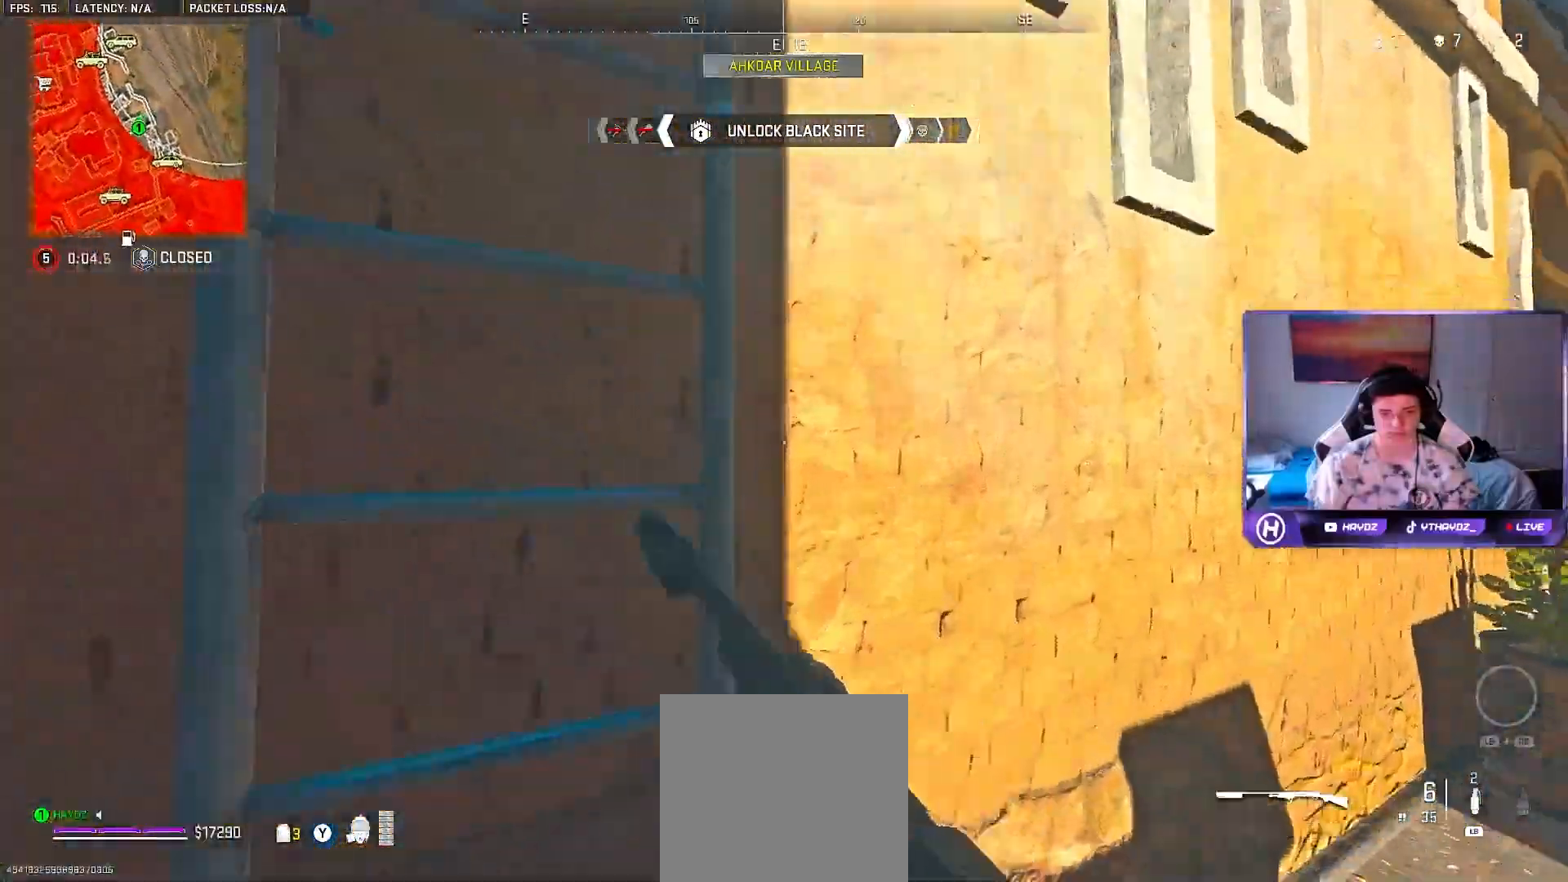
{"dt_ms": 500, "buttons": [], "left_stick": "up", "right_stick": "right", "events": [[117, "left_stick", "up-left"], [117, "right_stick", "up-left"], [333, "right_stick", "right"], [383, "left_stick", "up"]]}
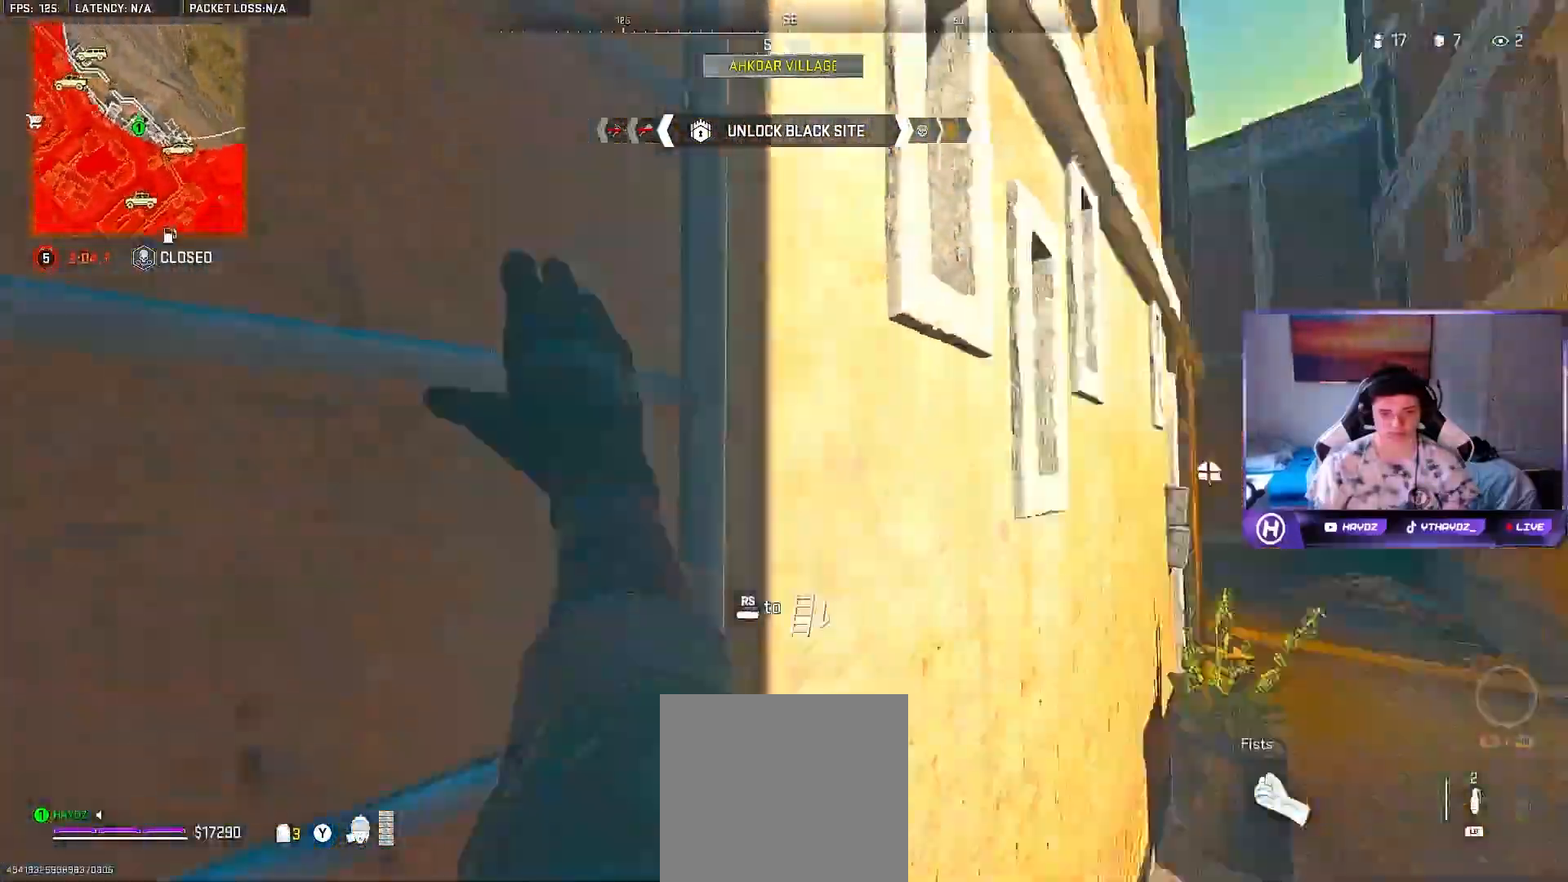
{"dt_ms": 500, "buttons": [], "left_stick": "up-left", "right_stick": "center", "events": [[67, "right_stick", "center"], [450, "left_stick", "up-left"]]}
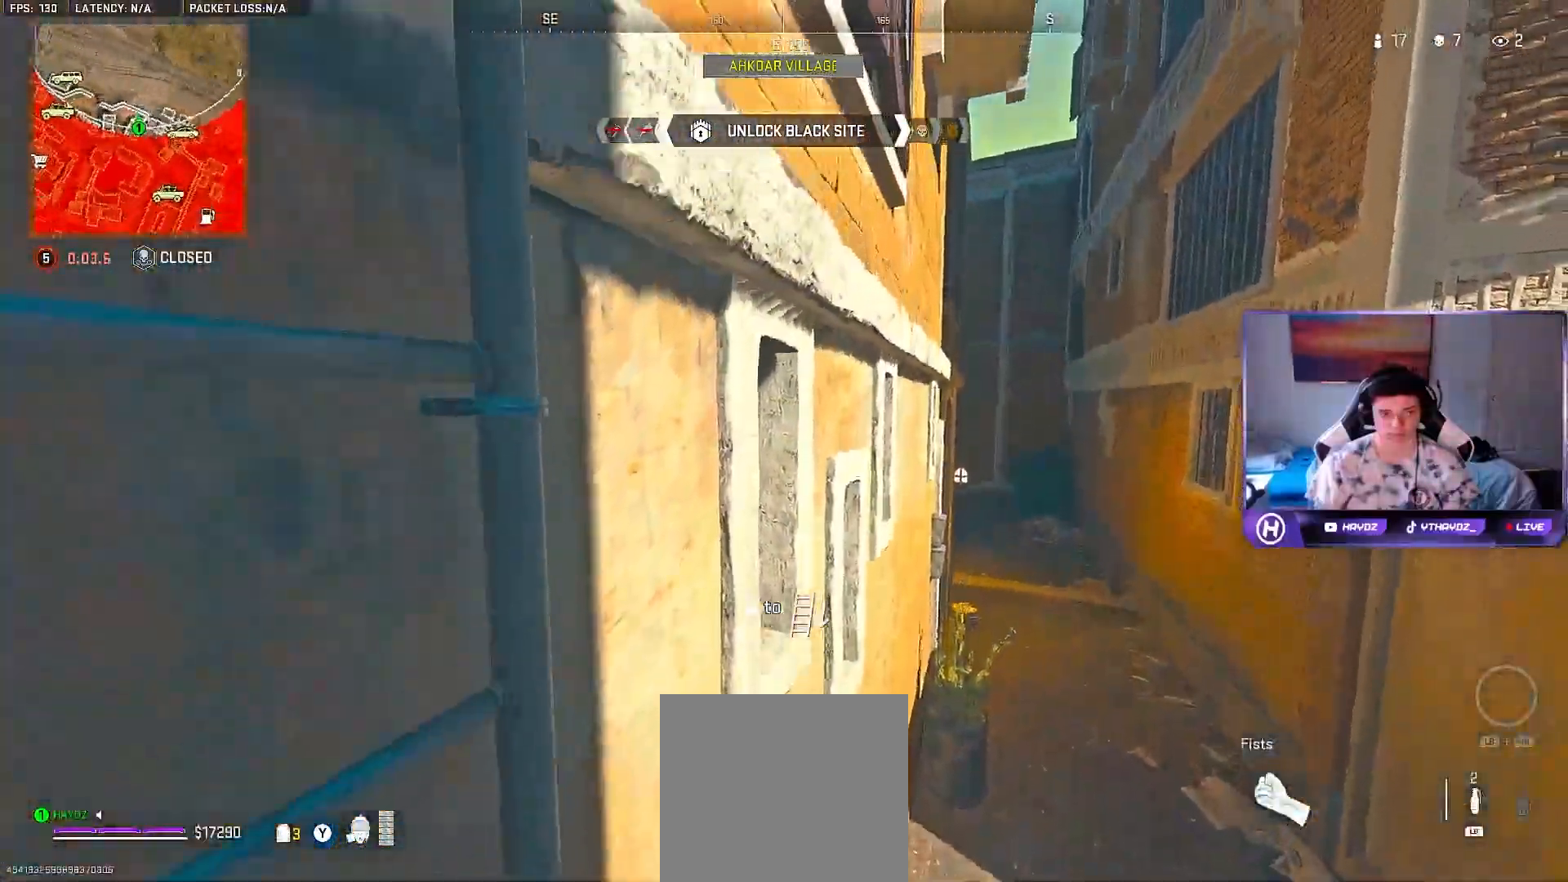
{"dt_ms": 500, "buttons": [], "left_stick": "up-right", "right_stick": "center", "events": [[250, "left_stick", "up-right"]]}
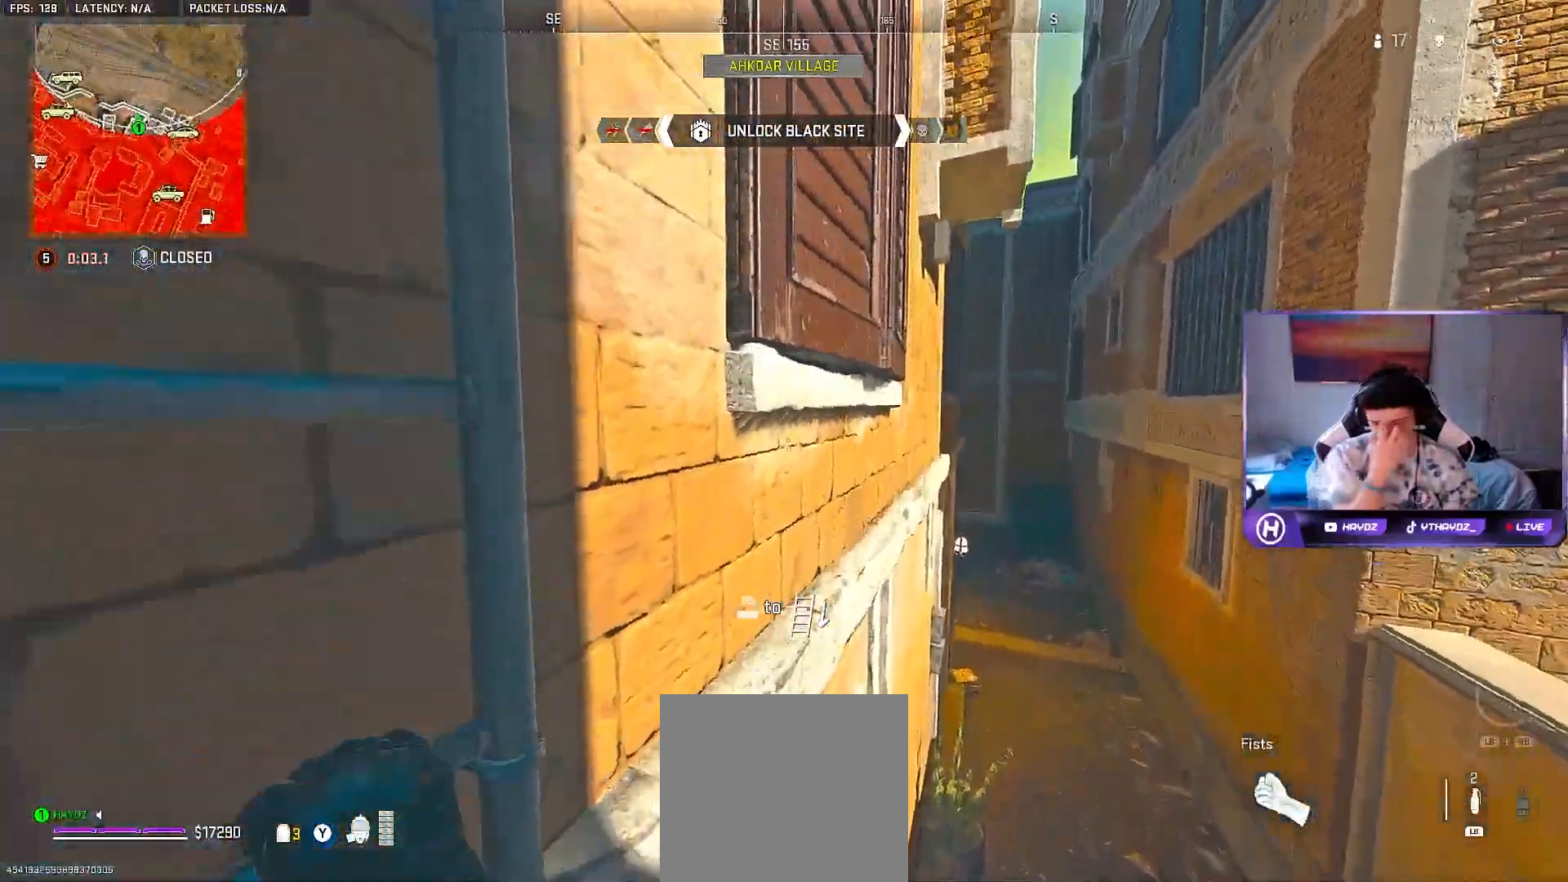
{"dt_ms": 500, "buttons": [], "left_stick": "up-right", "right_stick": "center", "events": []}
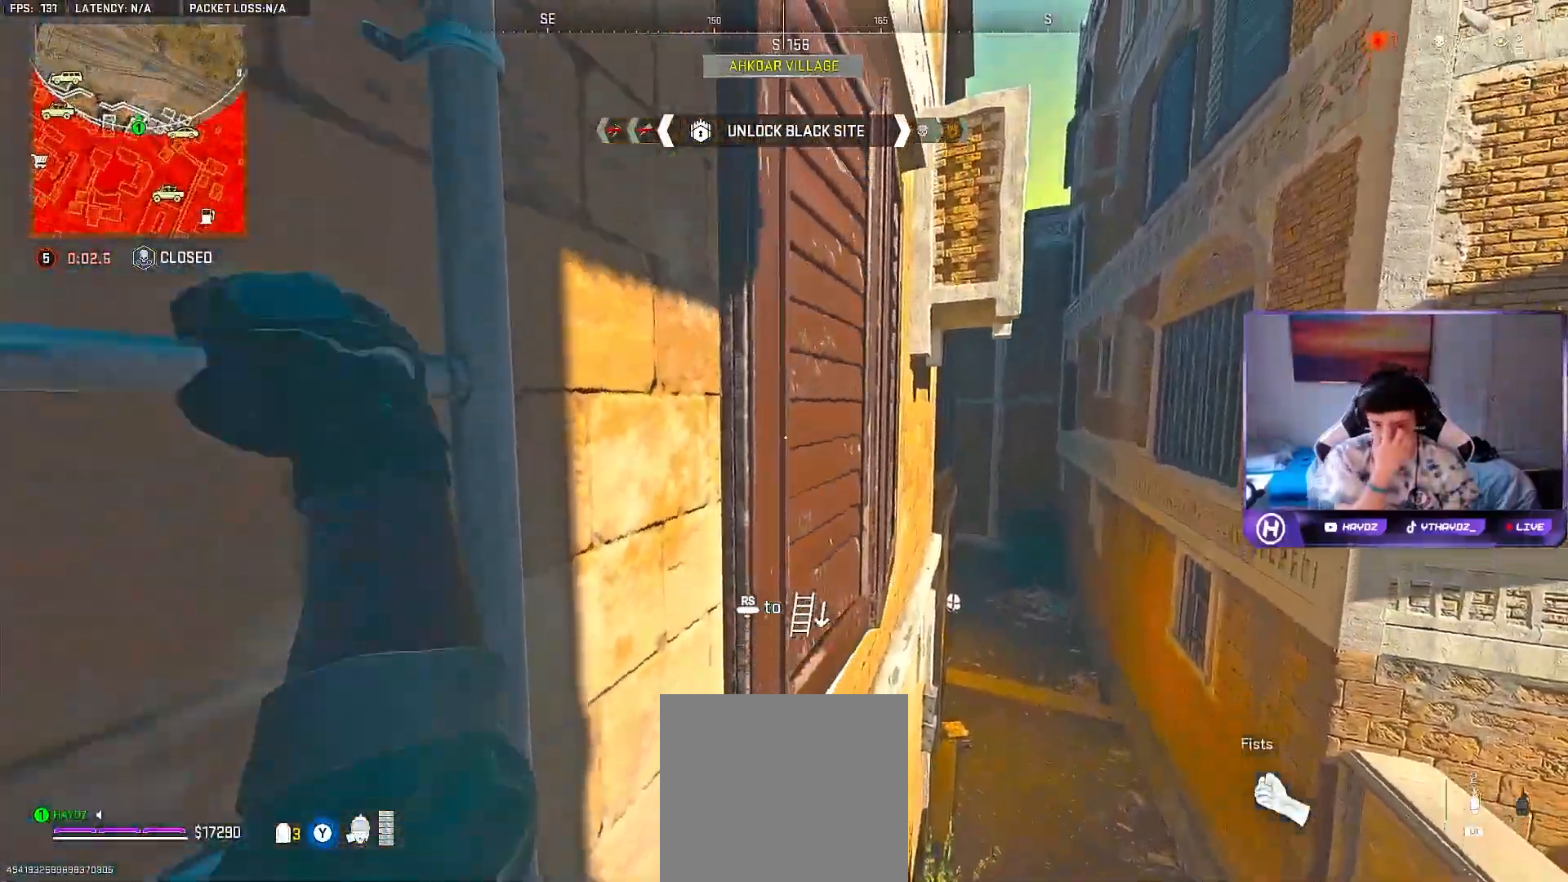
{"dt_ms": 500, "buttons": [], "left_stick": "up-right", "right_stick": "center", "events": []}
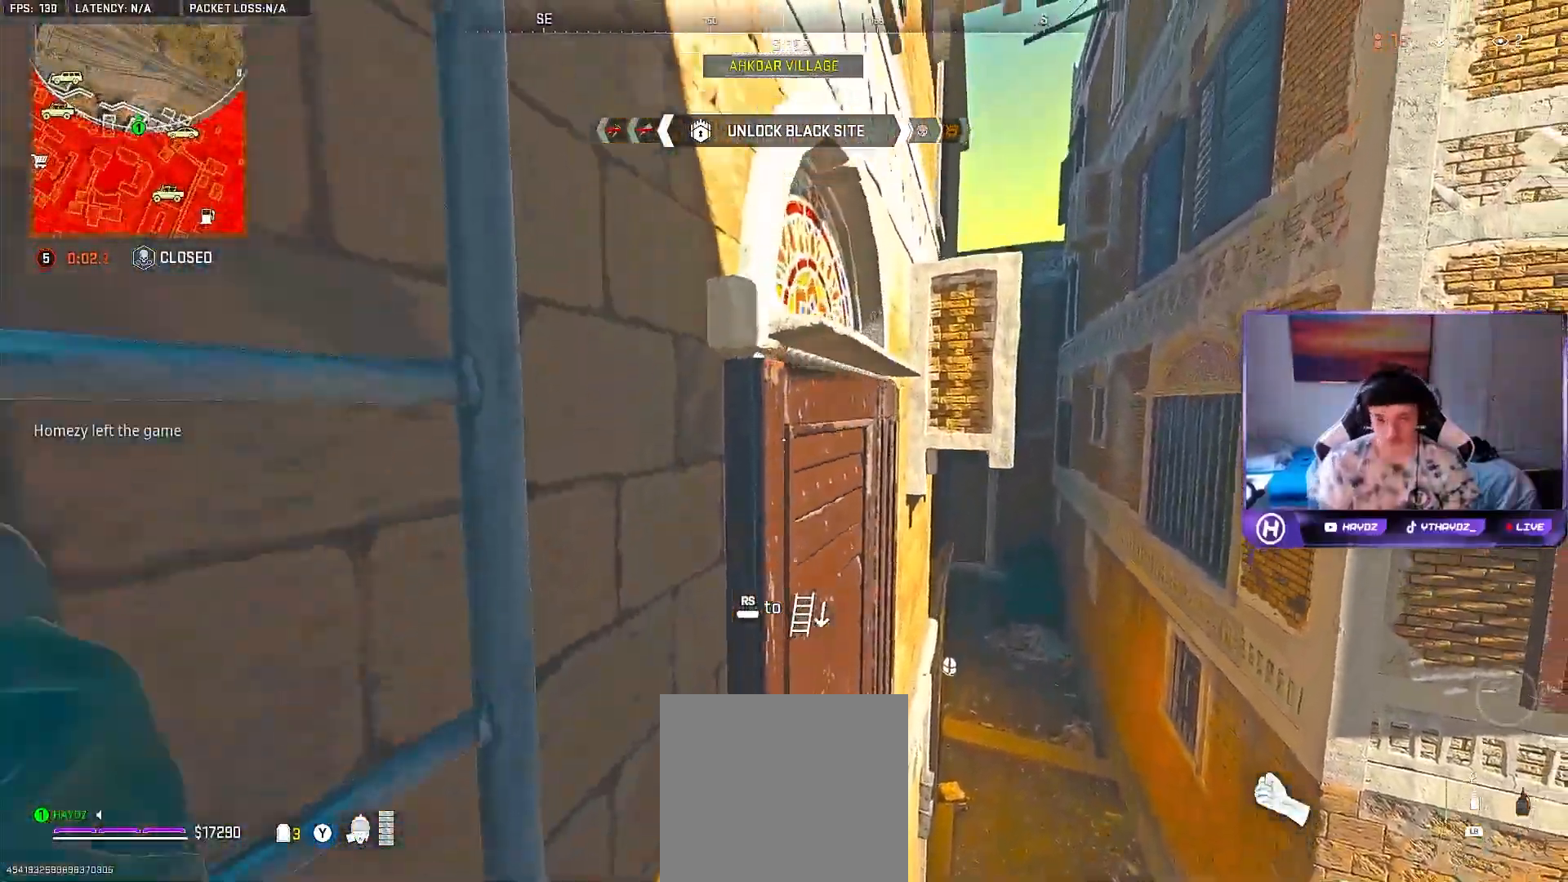
{"dt_ms": 500, "buttons": [], "left_stick": "up", "right_stick": "center", "events": [[233, "right_stick", "down-right"], [400, "right_stick", "center"], [483, "left_stick", "up"]]}